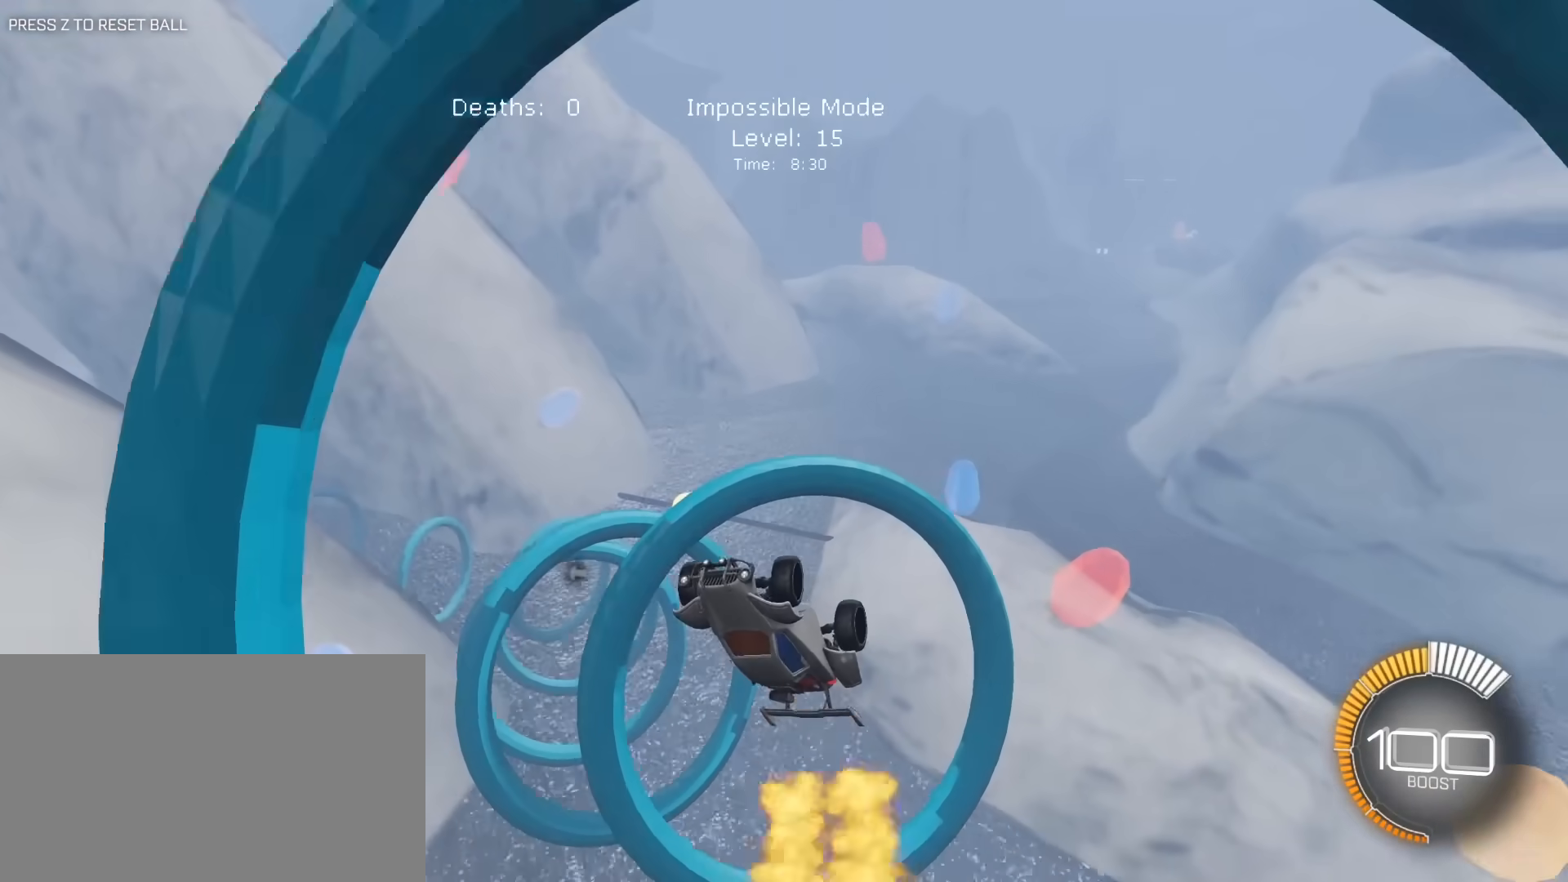
Gameplay with keyboard and mouse; each line is a JSON object with the keys and mouse buttons held at the frame after it. "events" lists presses ("down") and releases ("up") of "1", "2", "3", "4", "5", "a", "alt", "c", "caps_lock", "ctrl", "d", "e", "f", "g", "q", "r", "s", "shift", "space", "t", "tab", "v", "w", "x", "z", "mouse_left", "mouse_wheel" and "mouse_right" between this image and that frame as [ms after this image, input, new state], when the widget could be followed in between. "mouse_left", "mouse_wheel", "mouse_right" = the "left", "wheel", "right" buttons of the "mouse" list. No other keys are recorded. "wheel" means that the mouse wheel is clicked or scrolled. "mouse_move" is the direction in which the mouse moves at that frame (one of eight, or "still"), when it could be read.
{"keys": ["w"], "mouse": [], "mouse_move": "still", "events": [[50, "d", "up"], [183, "a", "down"], [183, "w", "down"], [233, "w", "up"], [283, "a", "up"], [383, "w", "down"], [417, "mouse_left", "up"]]}
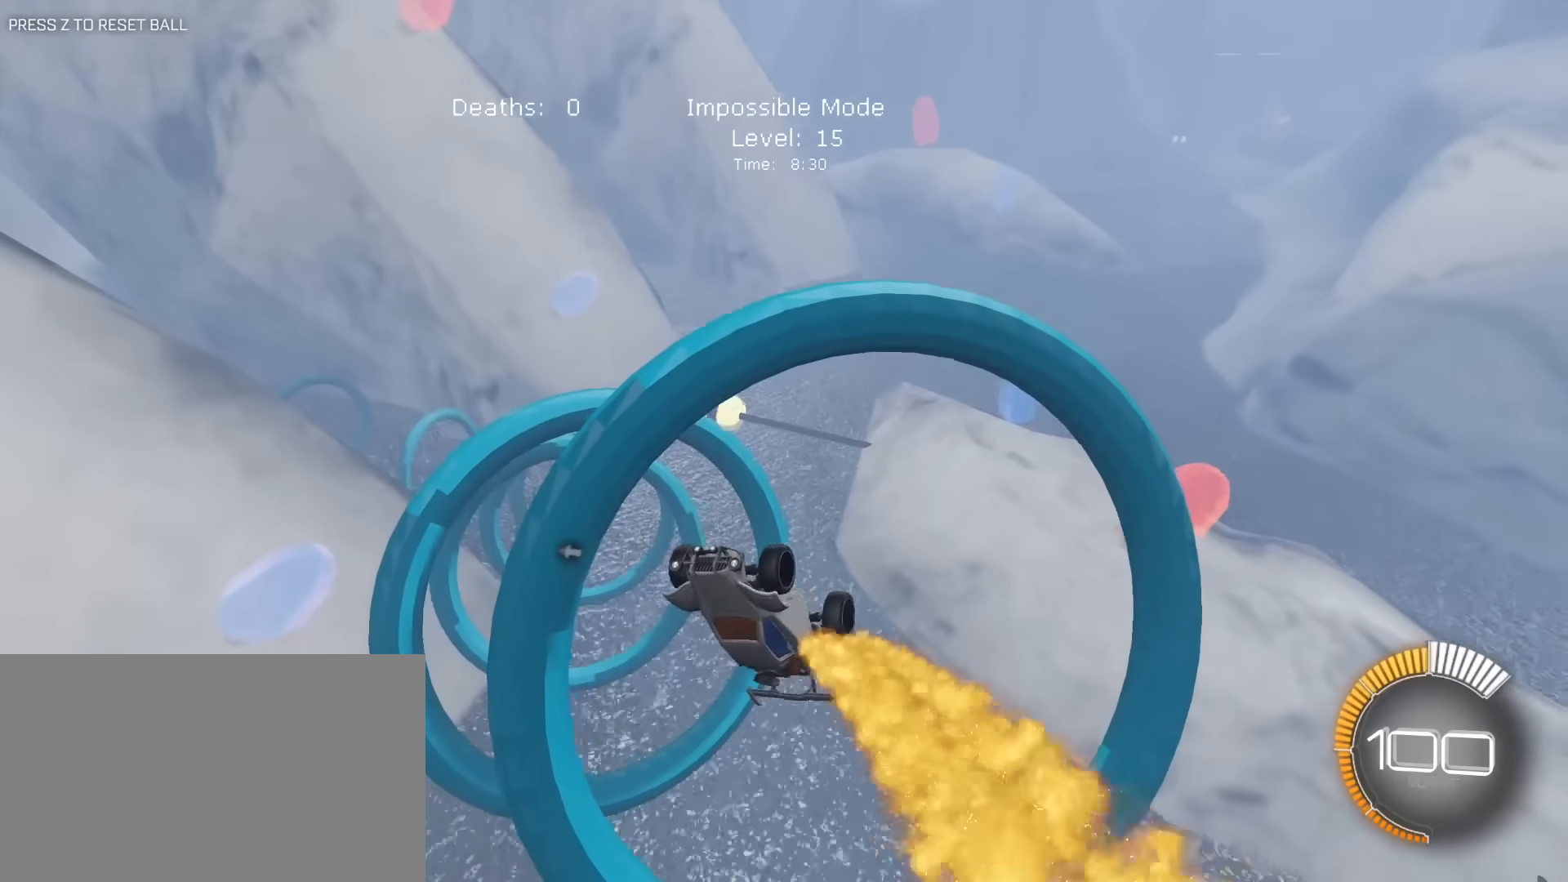
{"keys": ["e", "s"], "mouse": ["left"], "mouse_move": "still", "events": [[67, "w", "up"], [117, "mouse_left", "down"], [200, "s", "down"], [400, "e", "down"], [400, "s", "up"], [483, "s", "down"]]}
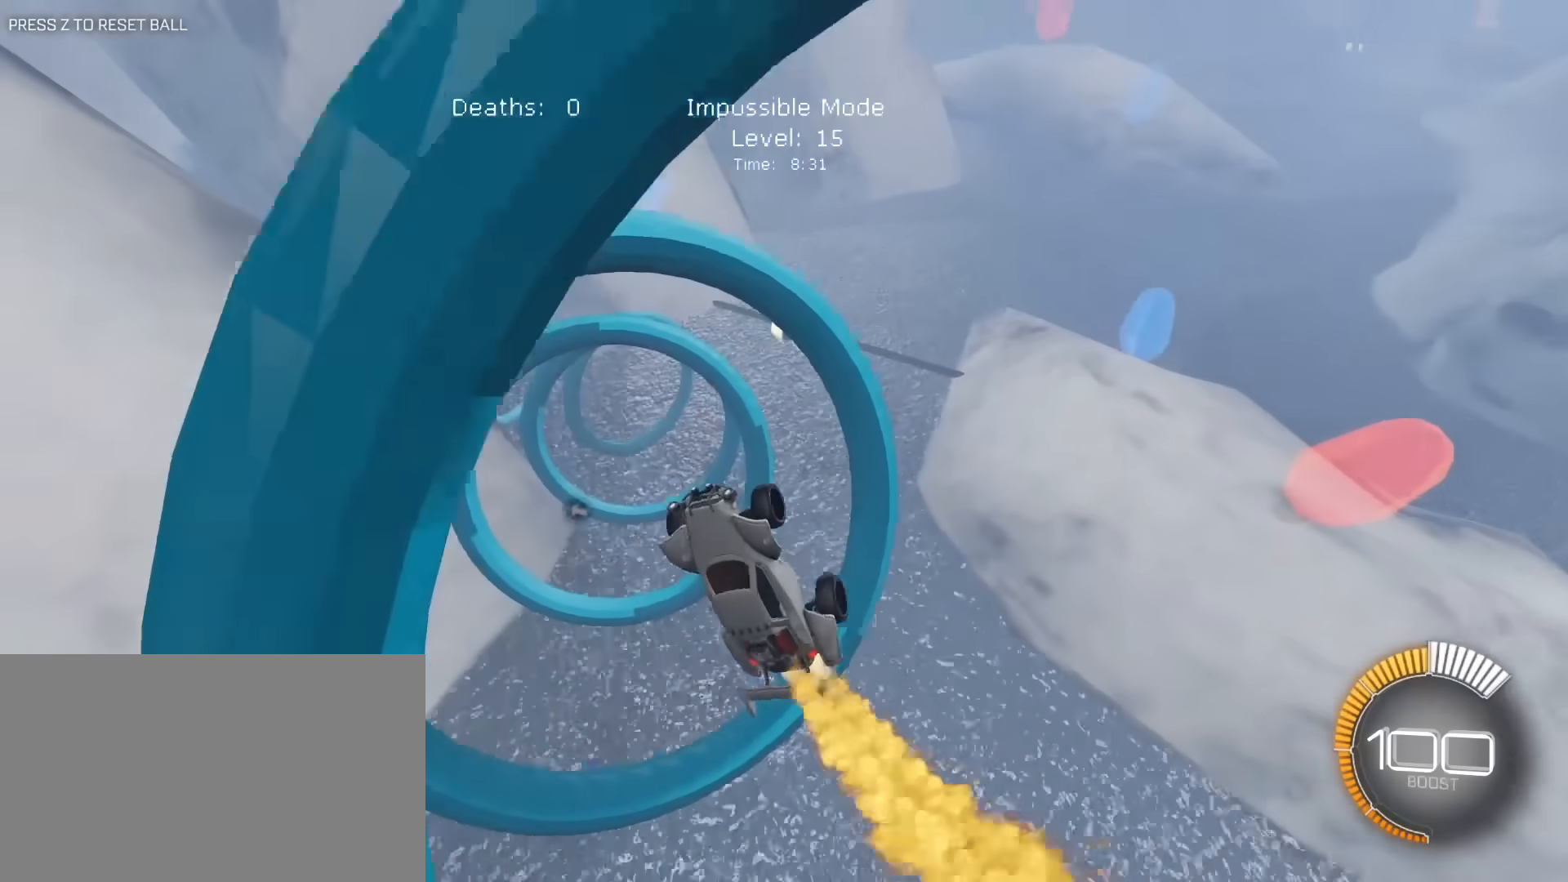
{"keys": ["a", "s"], "mouse": ["left"], "mouse_move": "still", "events": [[83, "a", "down"], [133, "s", "up"], [167, "a", "up"], [217, "s", "down"], [317, "a", "down"], [367, "mouse_left", "up"], [450, "mouse_left", "down"], [500, "e", "up"]]}
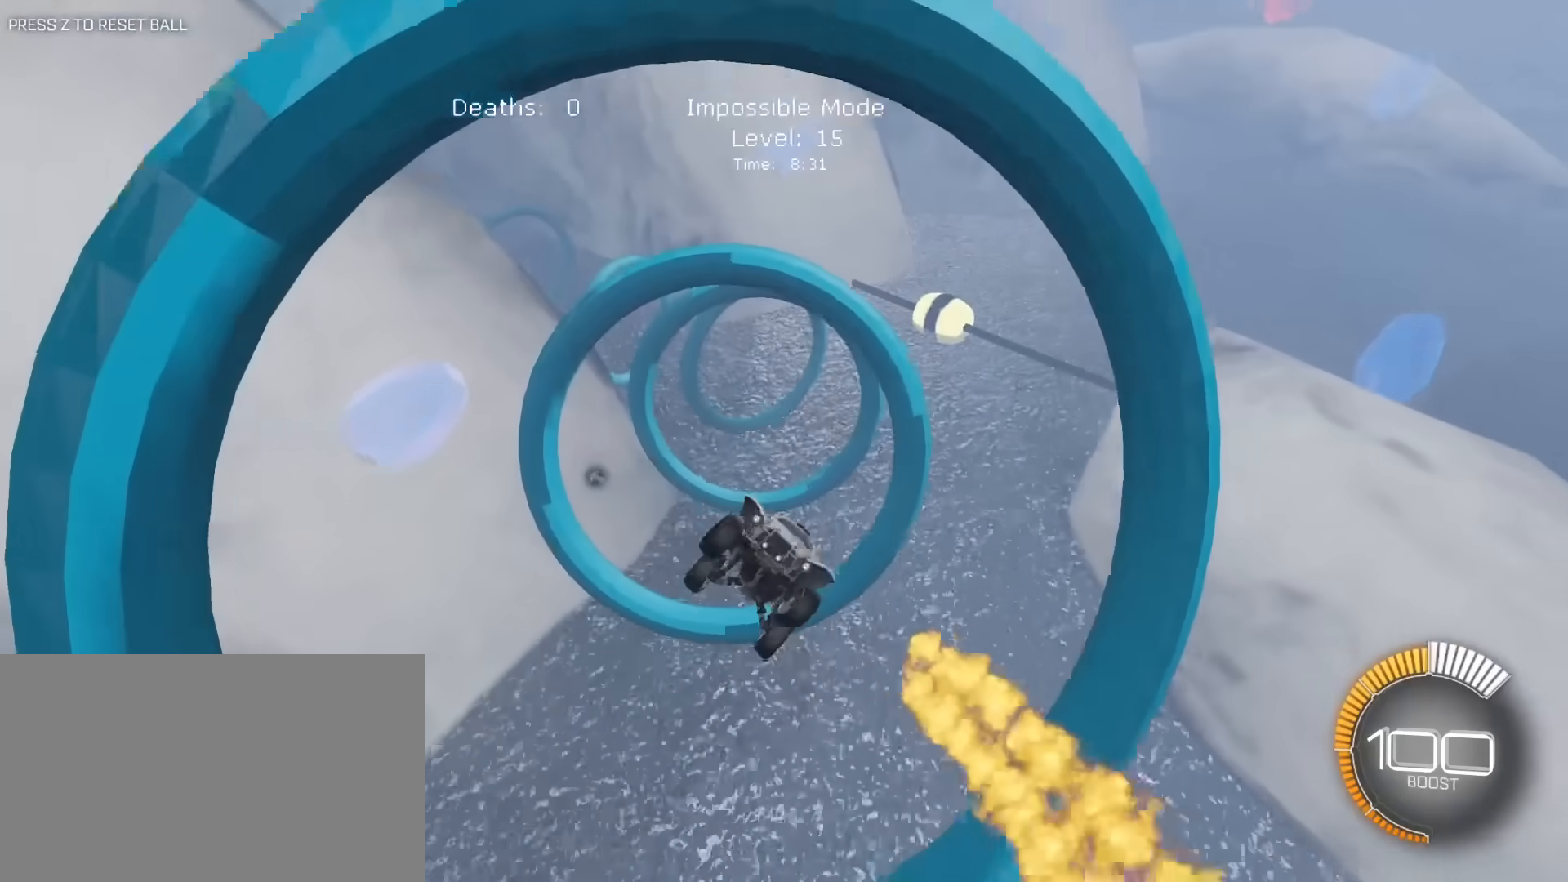
{"keys": ["e"], "mouse": ["left"], "mouse_move": "still", "events": [[100, "e", "down"], [183, "a", "up"], [183, "d", "down"], [183, "mouse_left", "up"], [233, "mouse_left", "down"], [383, "s", "up"], [417, "d", "up"]]}
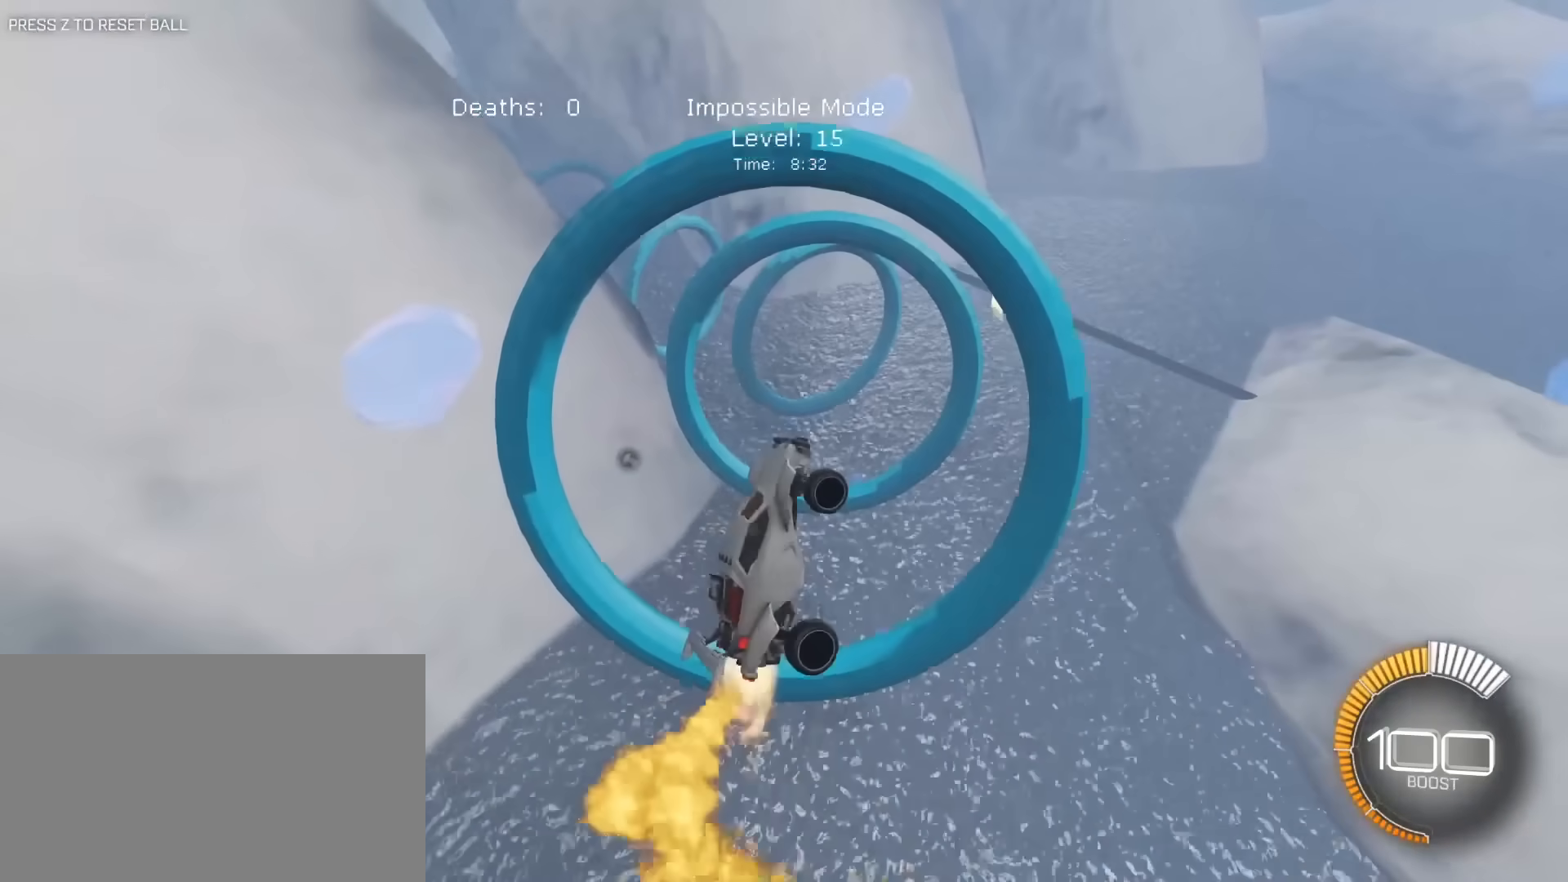
{"keys": [], "mouse": ["left"], "mouse_move": "still", "events": [[67, "e", "up"], [250, "mouse_left", "up"], [250, "w", "down"], [300, "d", "down"], [350, "w", "up"], [400, "mouse_left", "down"], [433, "d", "up"]]}
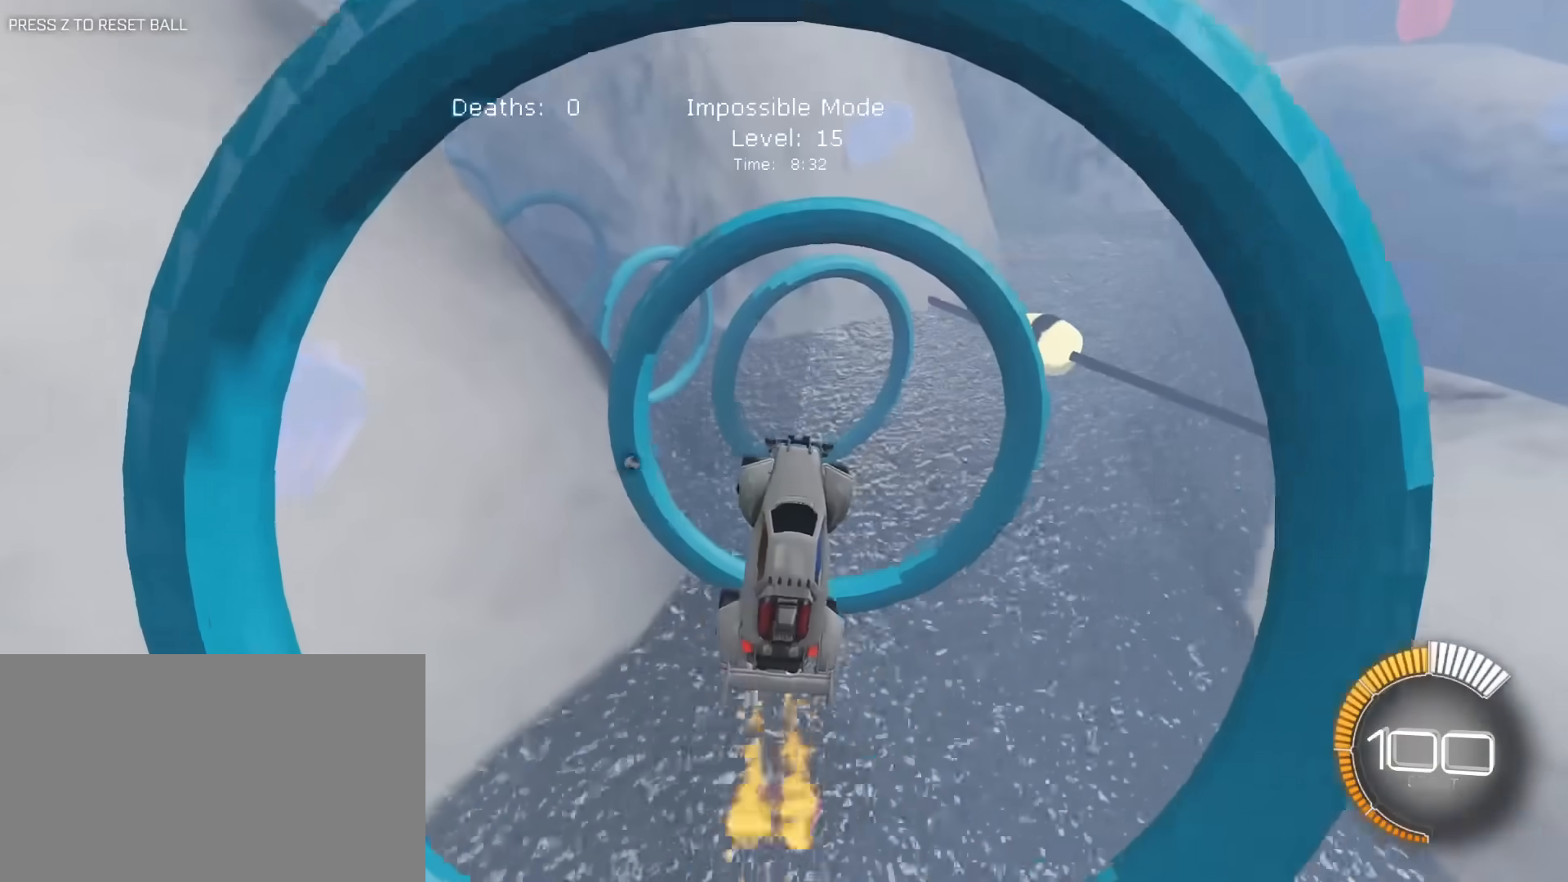
{"keys": ["a"], "mouse": ["left"], "mouse_move": "still", "events": [[33, "a", "down"], [33, "mouse_left", "up"], [33, "s", "down"], [133, "a", "up"], [133, "mouse_left", "down"], [133, "s", "up"], [217, "mouse_left", "up"], [317, "mouse_left", "down"], [367, "a", "down"], [400, "mouse_left", "up"], [500, "mouse_left", "down"]]}
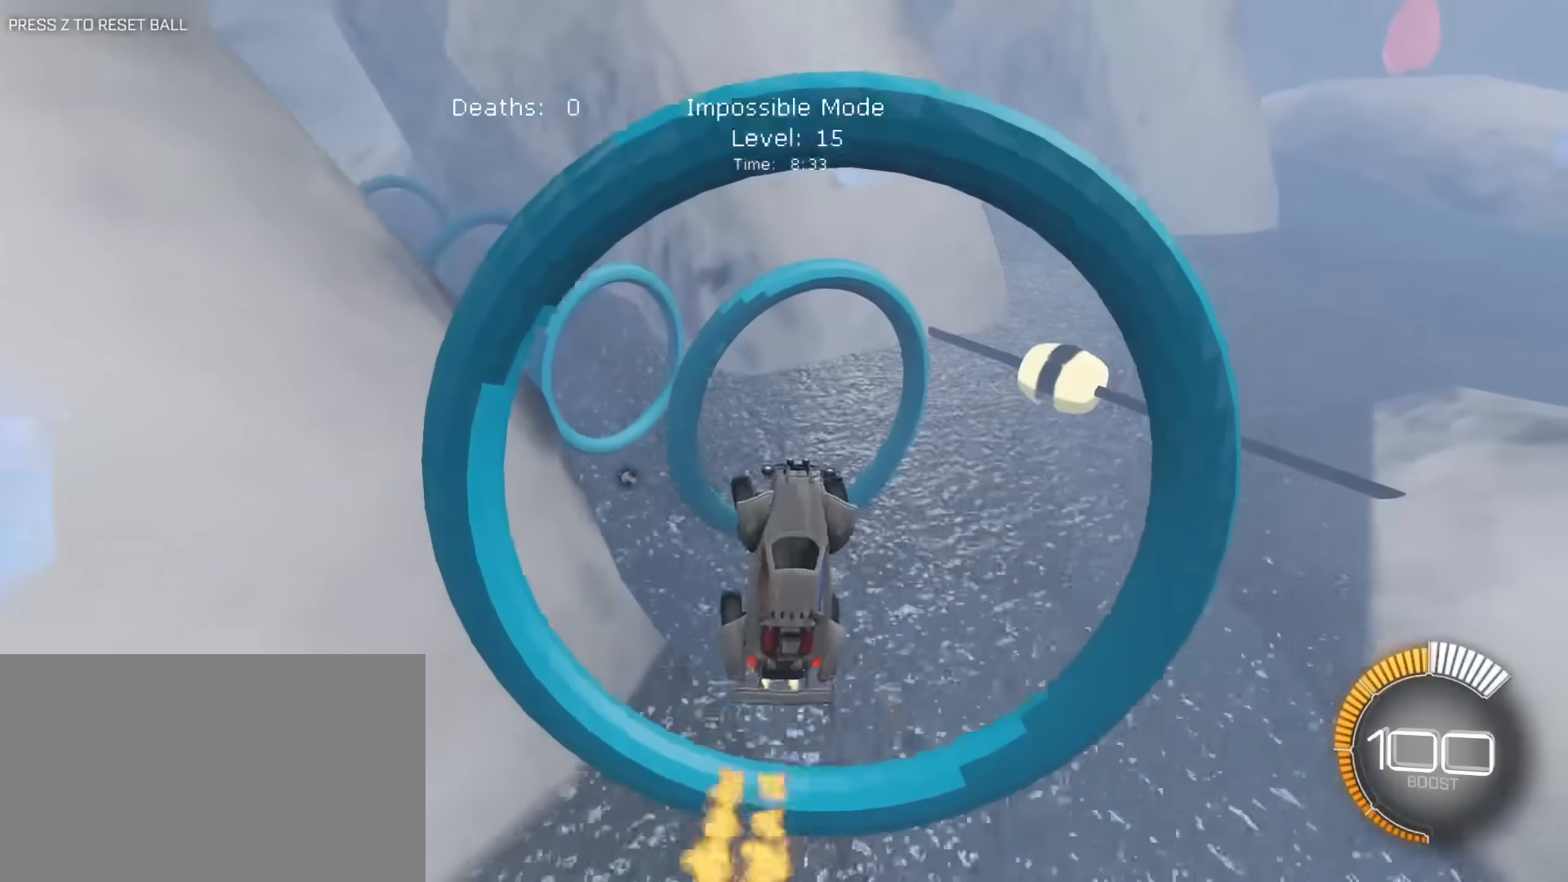
{"keys": ["d", "e", "s"], "mouse": ["left"], "mouse_move": "still", "events": [[50, "e", "down"], [100, "a", "up"], [183, "a", "down"], [183, "mouse_left", "up"], [283, "a", "up"], [283, "mouse_left", "down"], [333, "d", "down"], [383, "s", "down"]]}
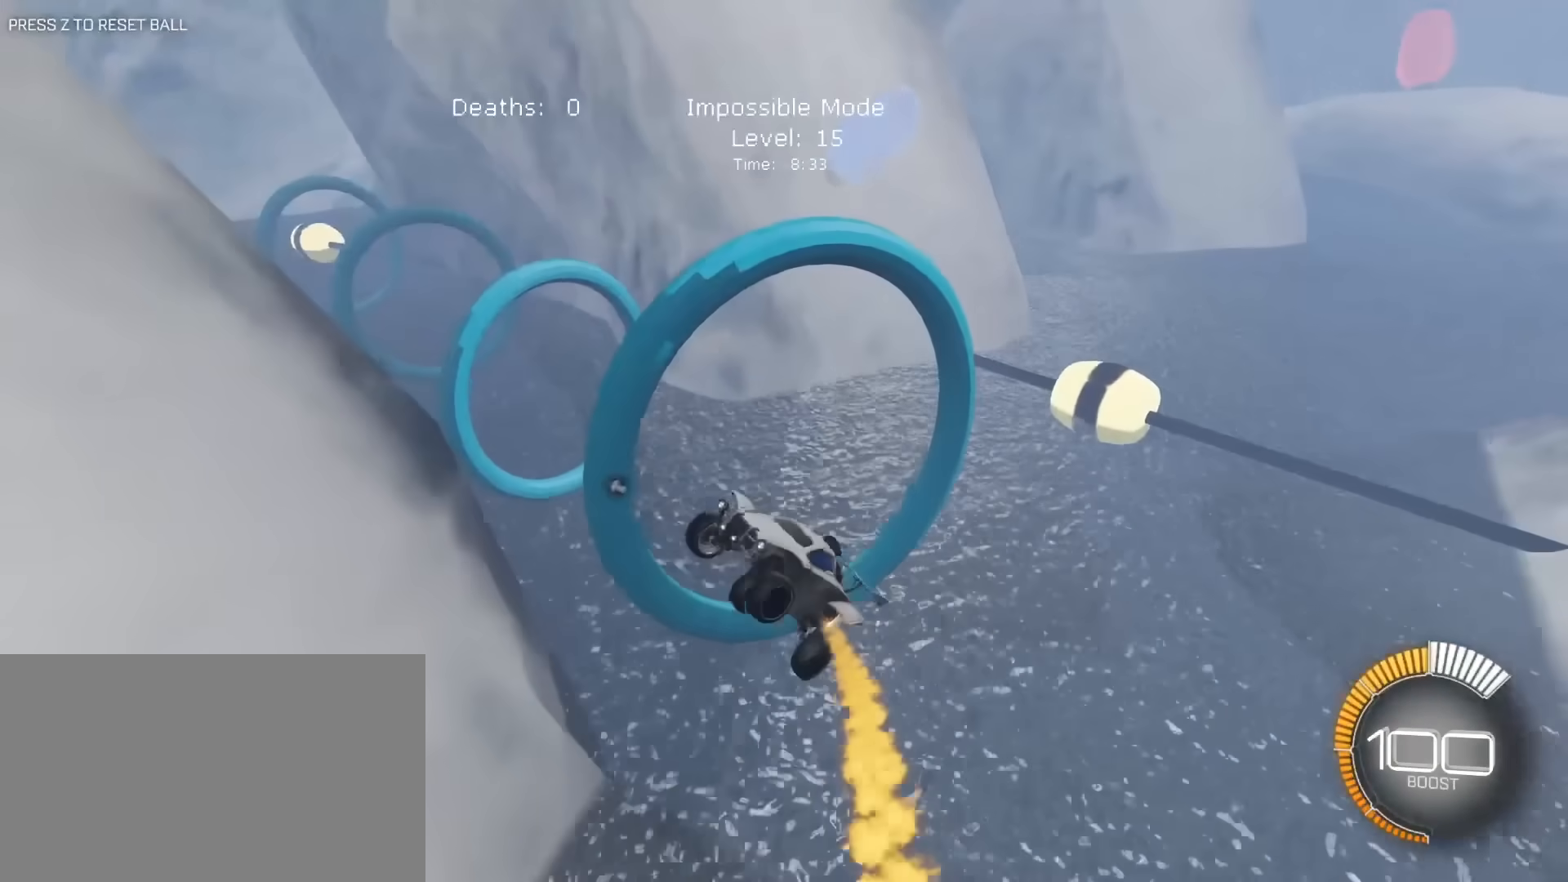
{"keys": ["a", "e"], "mouse": [], "mouse_move": "still", "events": [[17, "s", "up"], [67, "d", "up"], [117, "w", "down"], [200, "mouse_left", "up"], [200, "w", "up"], [250, "mouse_left", "down"], [350, "a", "down"], [400, "mouse_left", "up"], [433, "w", "down"], [483, "w", "up"]]}
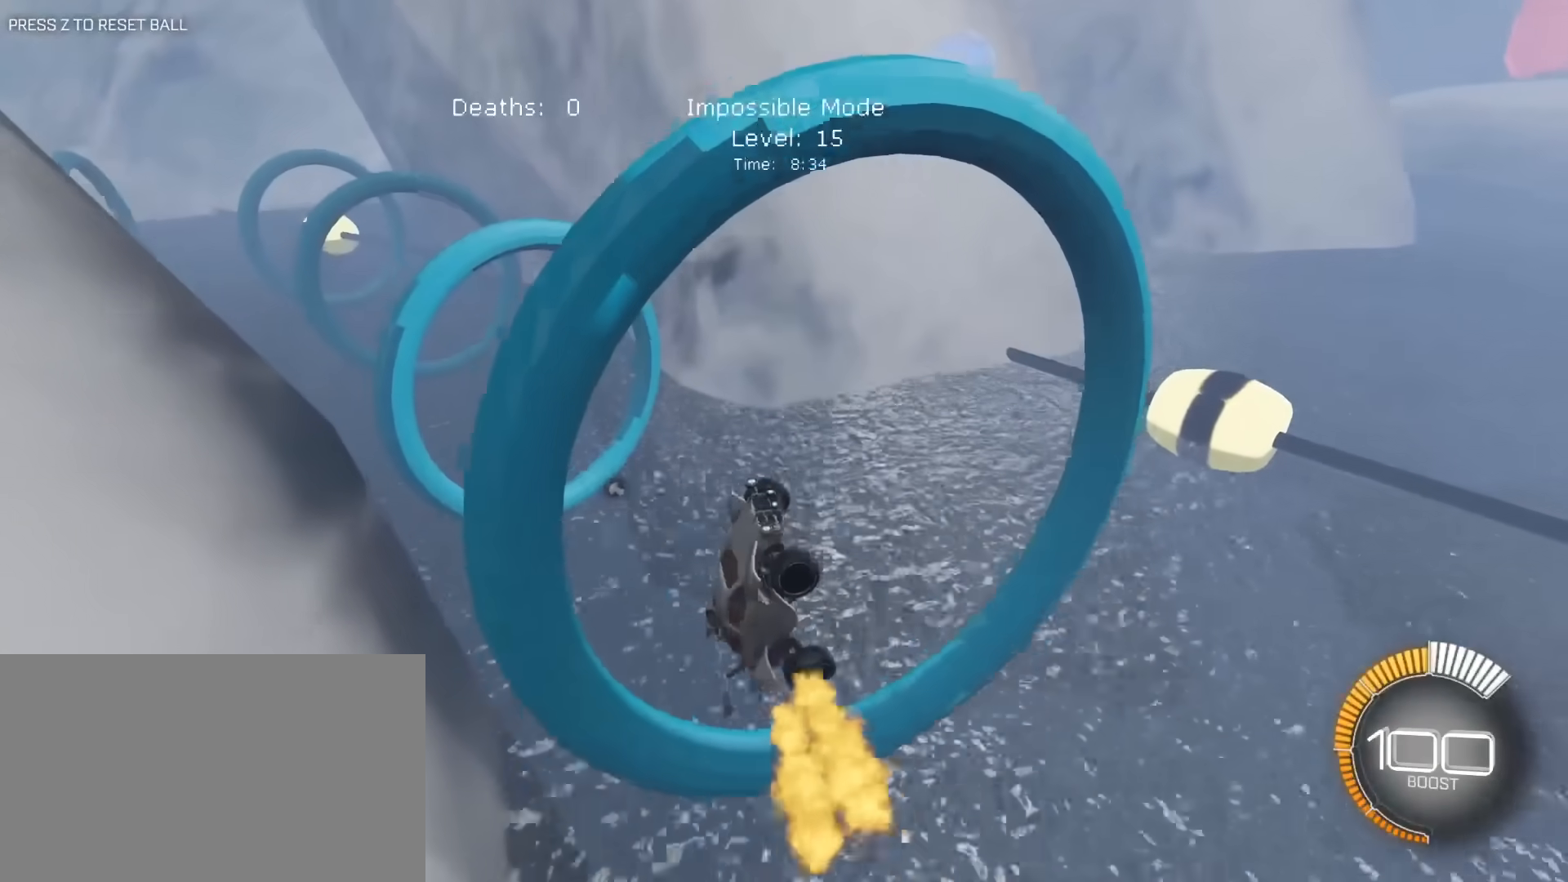
{"keys": ["e"], "mouse": ["left"], "mouse_move": "still", "events": [[33, "mouse_left", "down"], [217, "a", "up"], [400, "d", "down"], [500, "d", "up"]]}
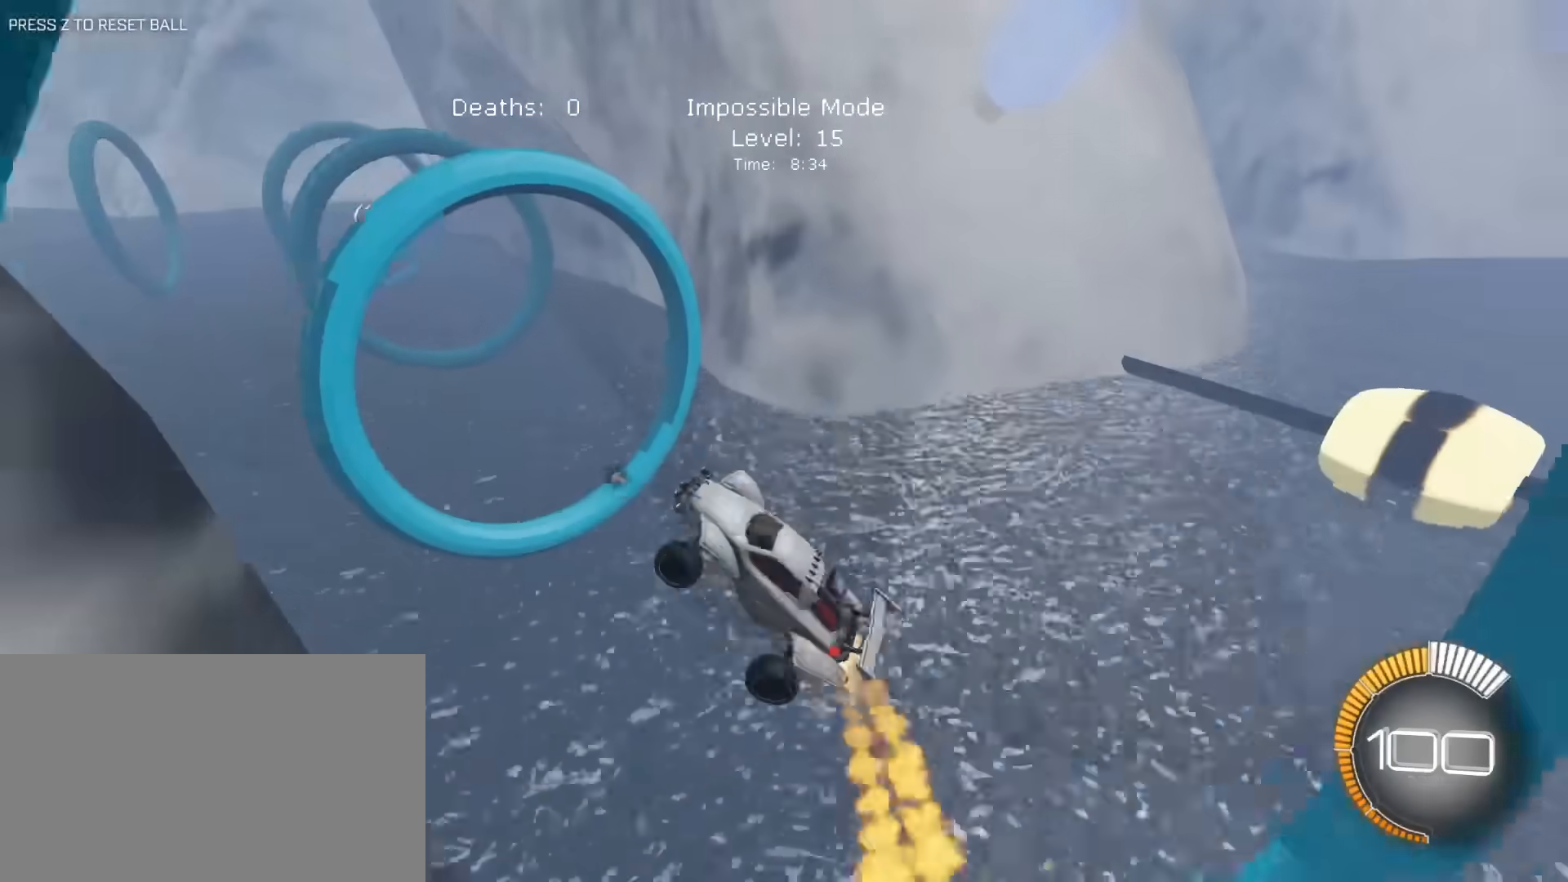
{"keys": ["a", "e", "w"], "mouse": ["left"], "mouse_move": "still", "events": [[233, "a", "down"], [383, "w", "down"]]}
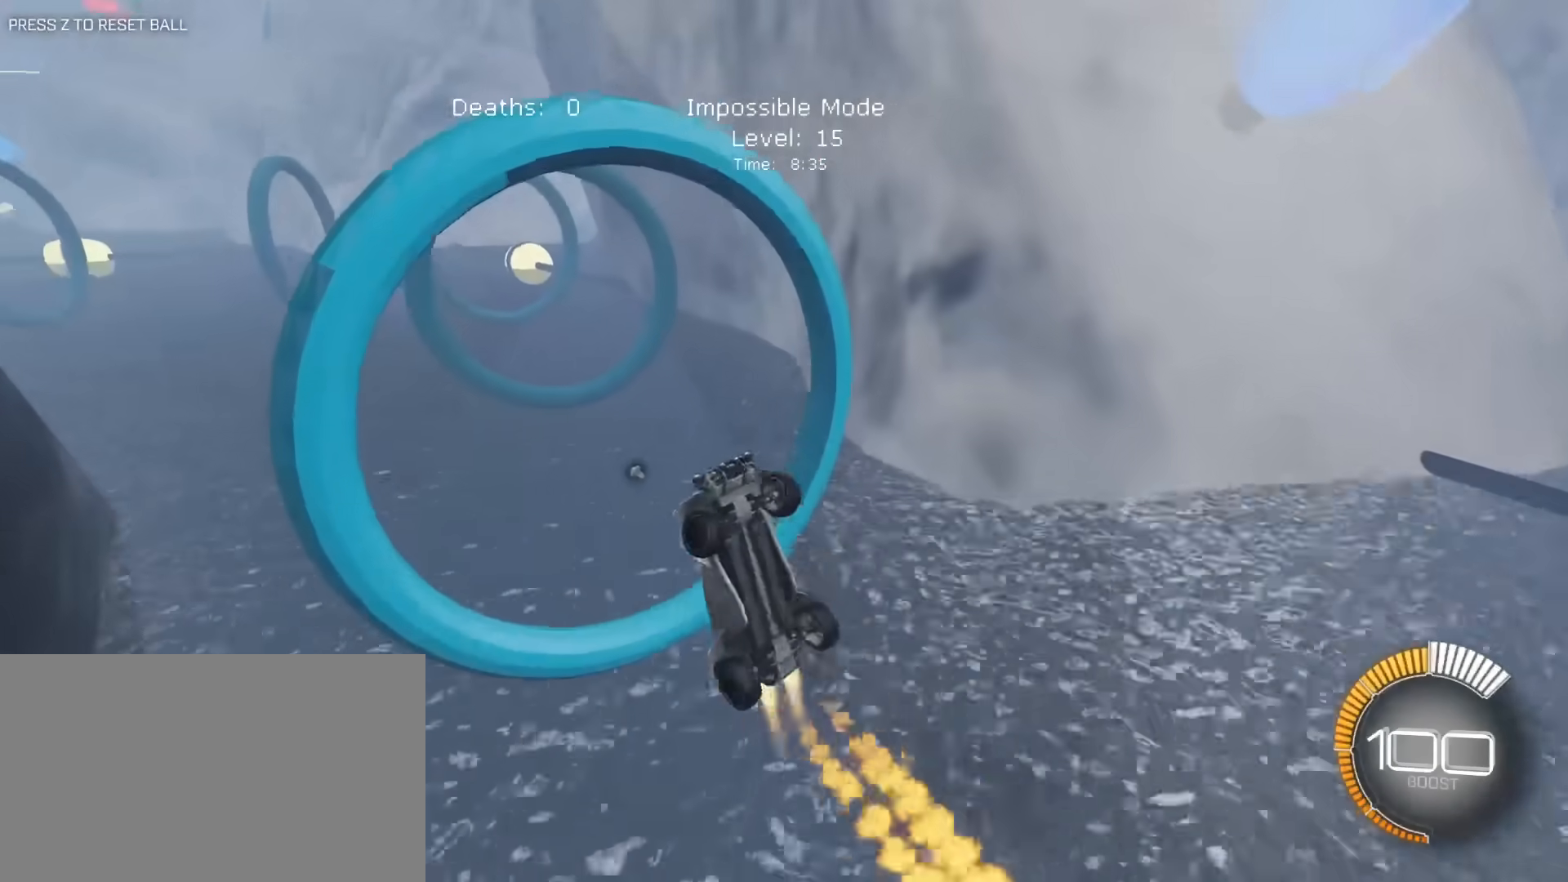
{"keys": ["e"], "mouse": ["left"], "mouse_move": "still", "events": [[117, "w", "up"], [150, "a", "up"], [200, "a", "down"], [200, "d", "down"], [200, "mouse_left", "up"], [200, "s", "down"], [300, "d", "up"], [300, "mouse_left", "down"], [400, "s", "up"], [483, "a", "up"]]}
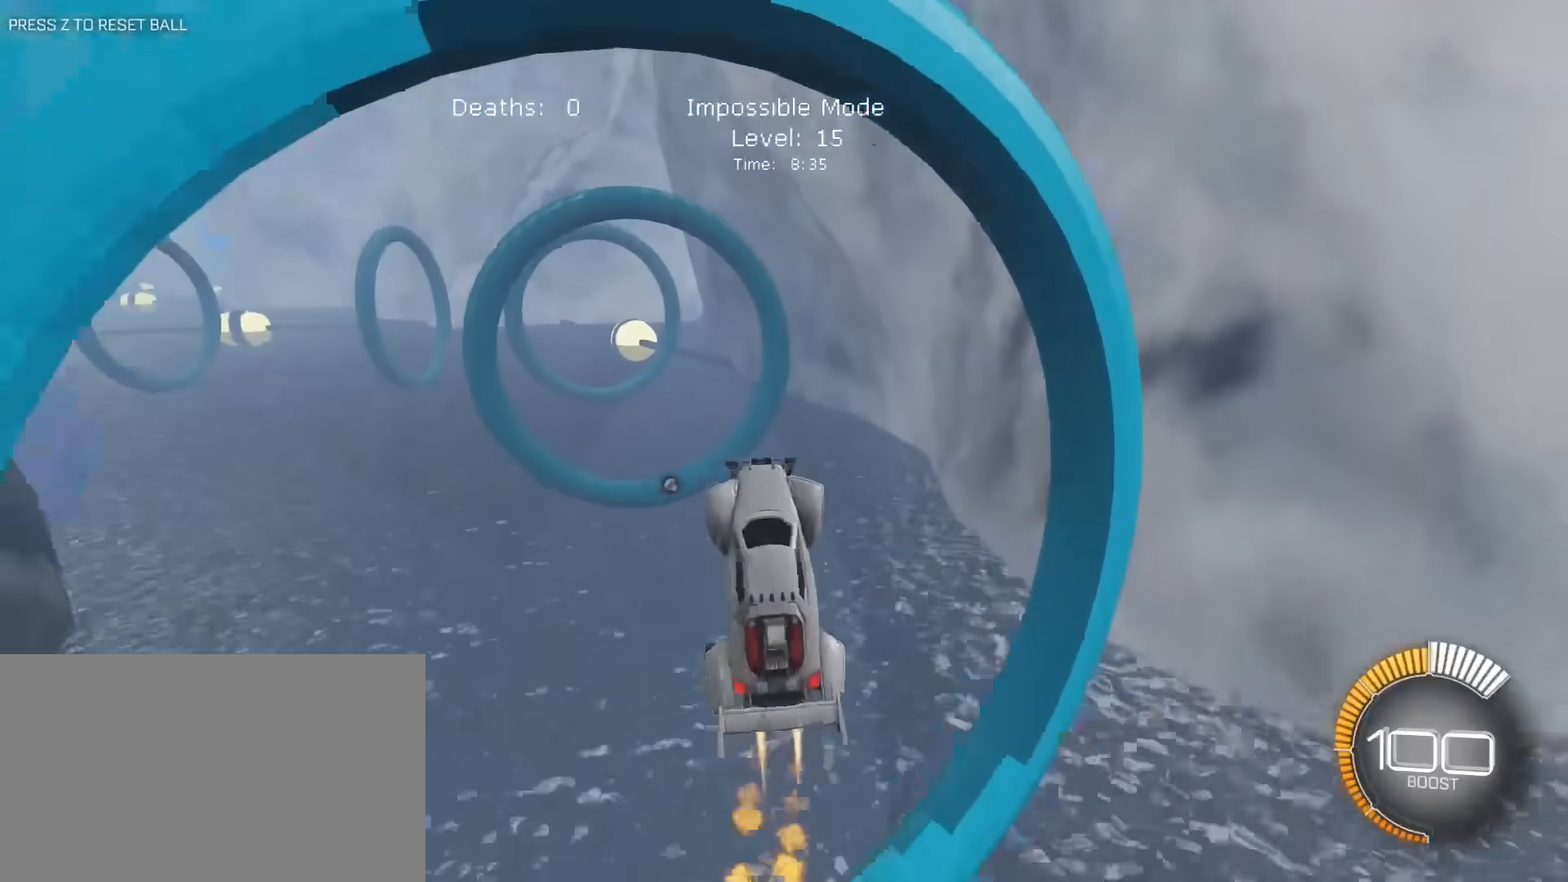
{"keys": ["a", "e"], "mouse": ["left"], "mouse_move": "still", "events": [[133, "a", "down"], [317, "mouse_left", "up"], [367, "w", "down"], [450, "mouse_left", "down"], [450, "w", "up"]]}
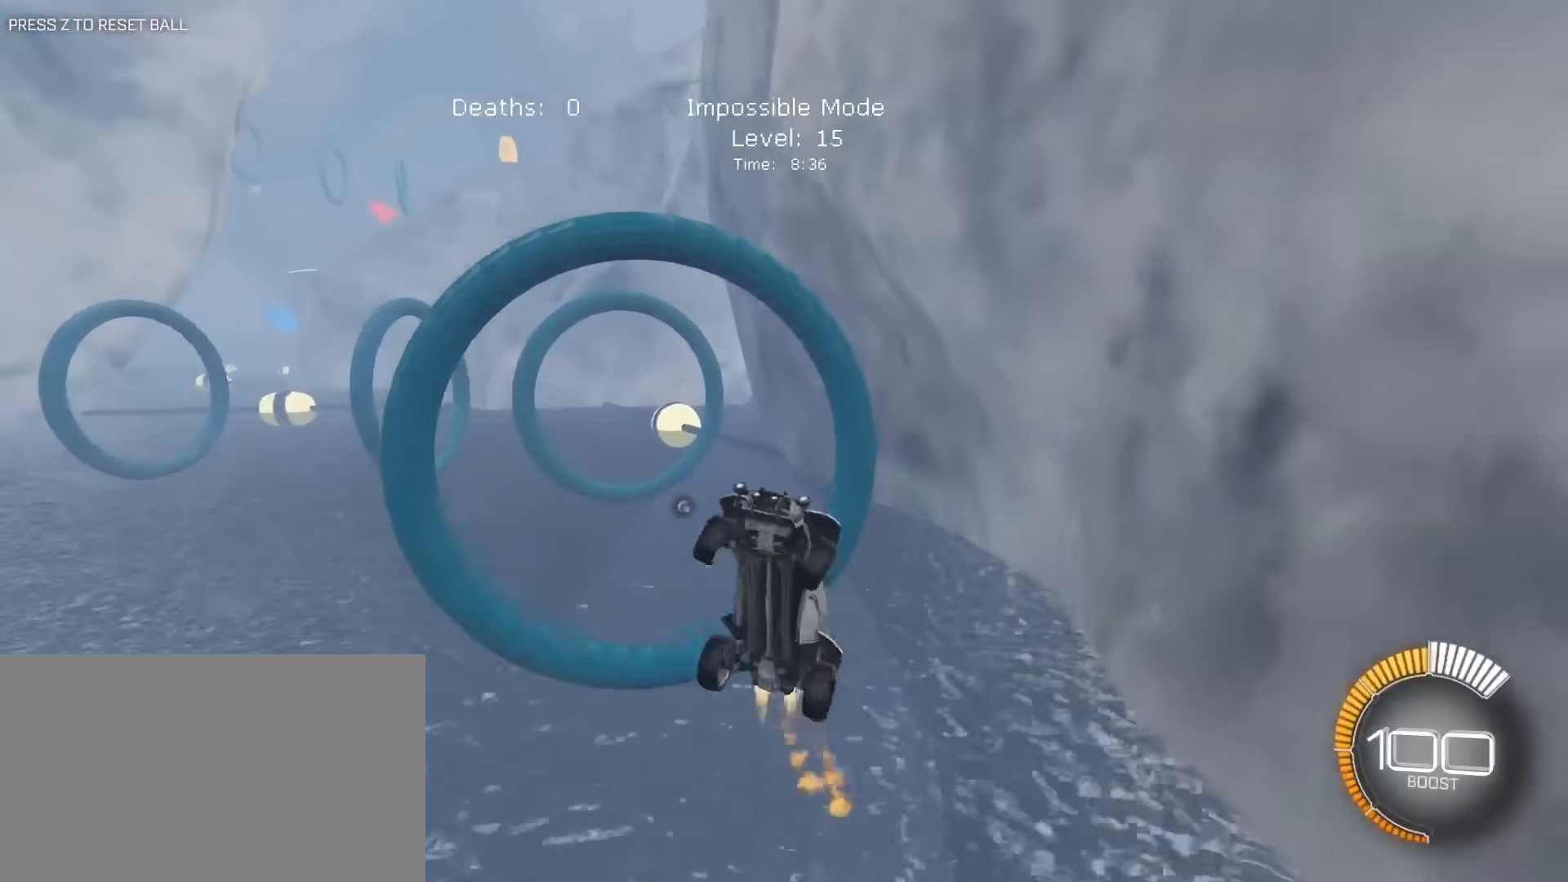
{"keys": ["a", "e"], "mouse": ["left"], "mouse_move": "still", "events": [[50, "mouse_left", "up"], [100, "d", "down"], [100, "s", "down"], [150, "a", "up"], [383, "a", "down"], [383, "d", "up"], [383, "mouse_left", "down"], [433, "s", "up"]]}
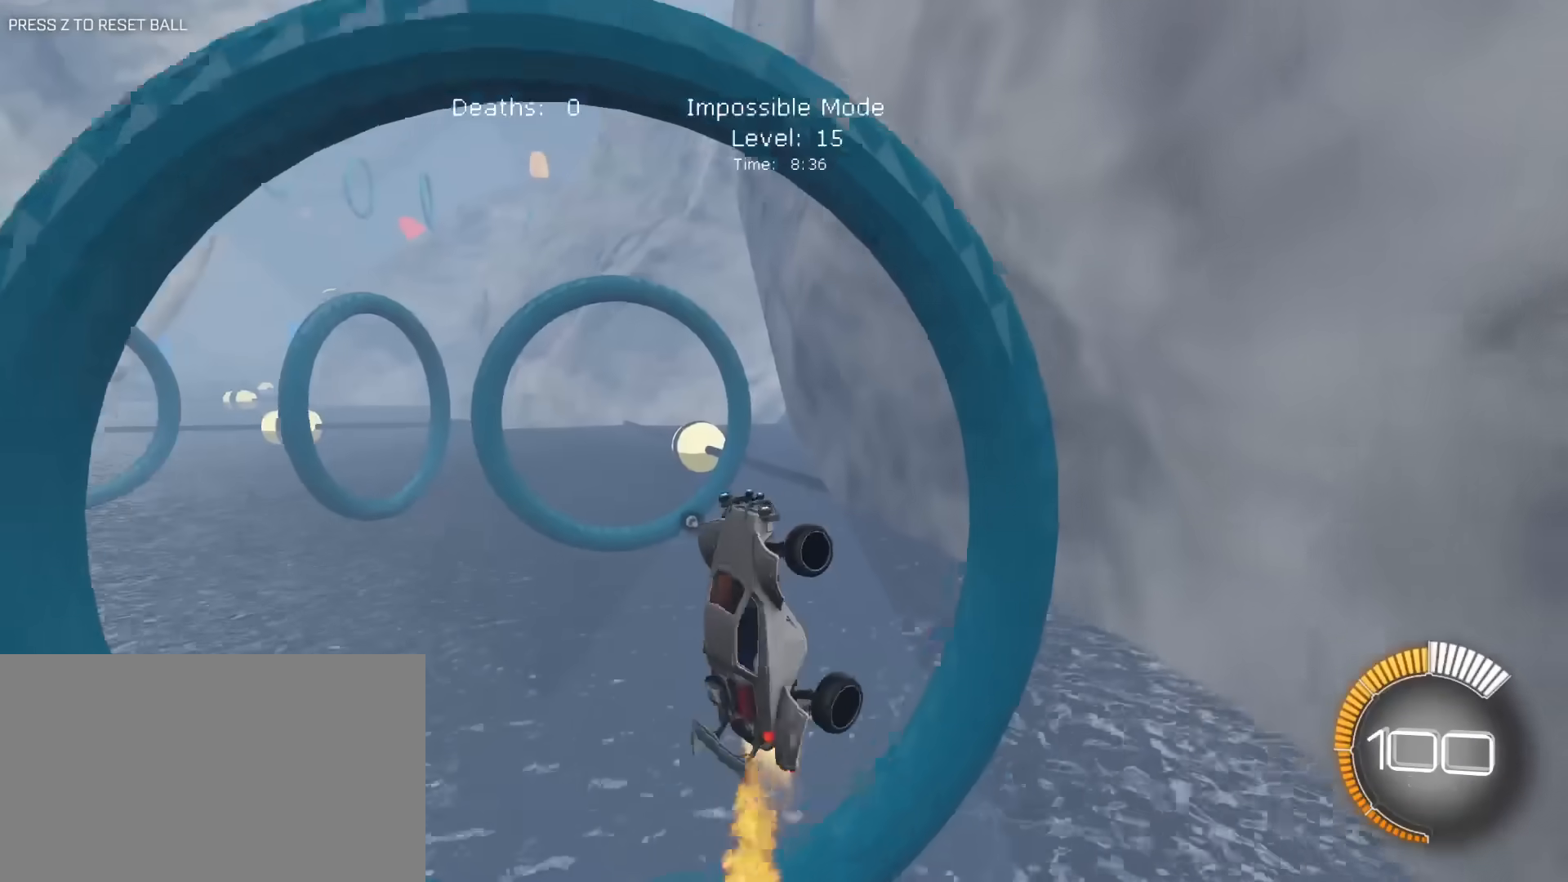
{"keys": ["e"], "mouse": ["left"], "mouse_move": "still", "events": [[17, "w", "down"], [167, "a", "up"], [167, "w", "up"], [250, "s", "down"], [300, "d", "down"], [433, "mouse_left", "up"], [483, "d", "up"], [483, "mouse_left", "down"], [483, "s", "up"]]}
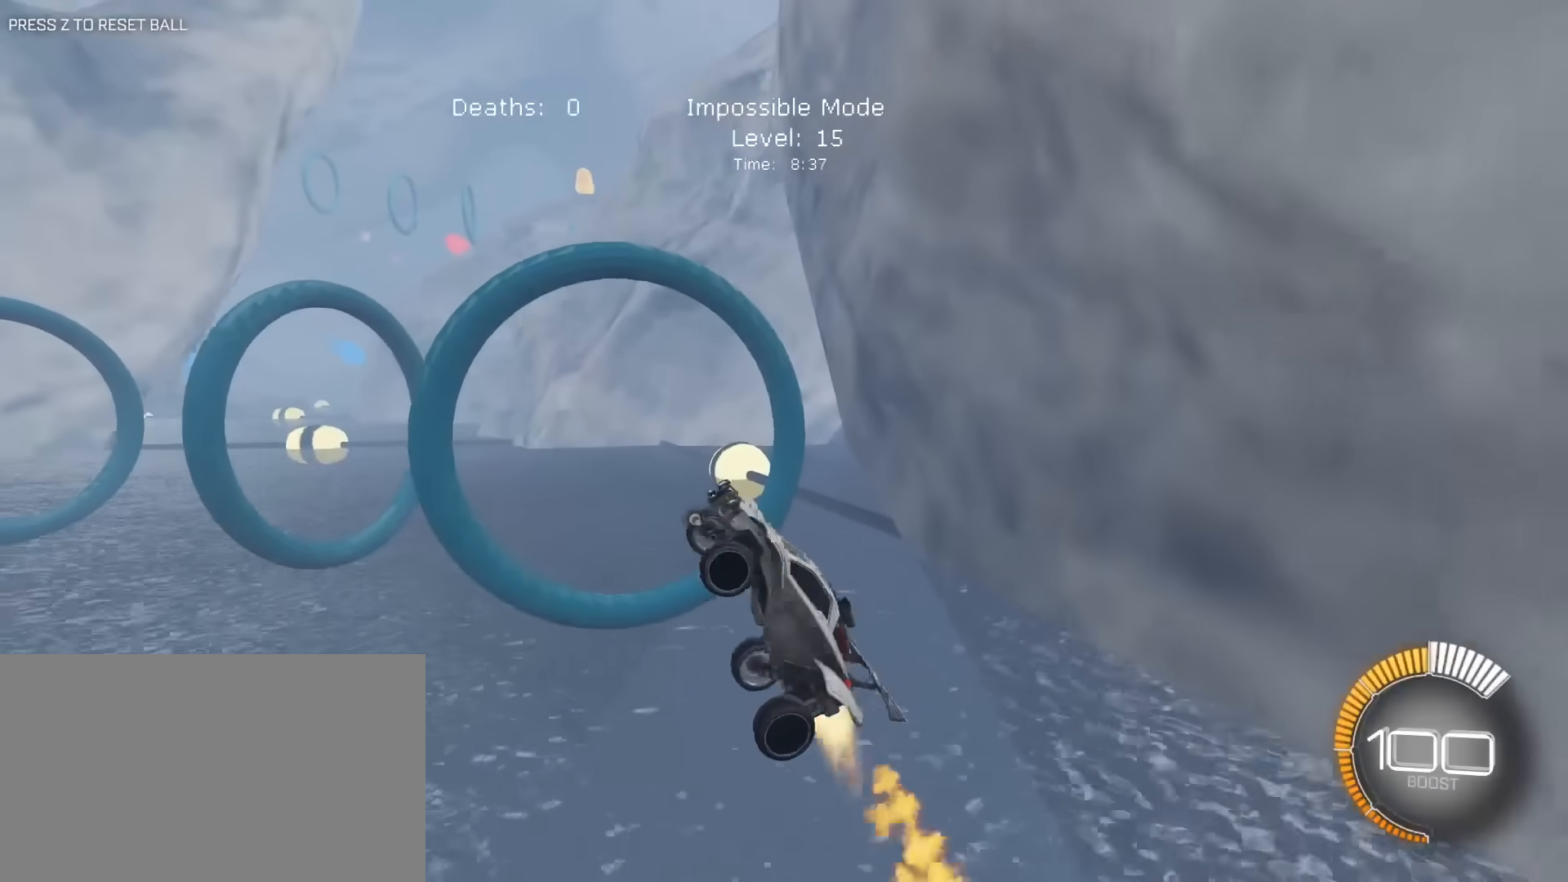
{"keys": ["e"], "mouse": ["left"], "mouse_move": "still", "events": [[33, "a", "down"], [83, "w", "down"], [167, "a", "up"], [167, "d", "down"], [217, "w", "up"], [267, "mouse_left", "up"], [317, "s", "down"], [367, "mouse_left", "down"], [500, "d", "up"], [500, "s", "up"]]}
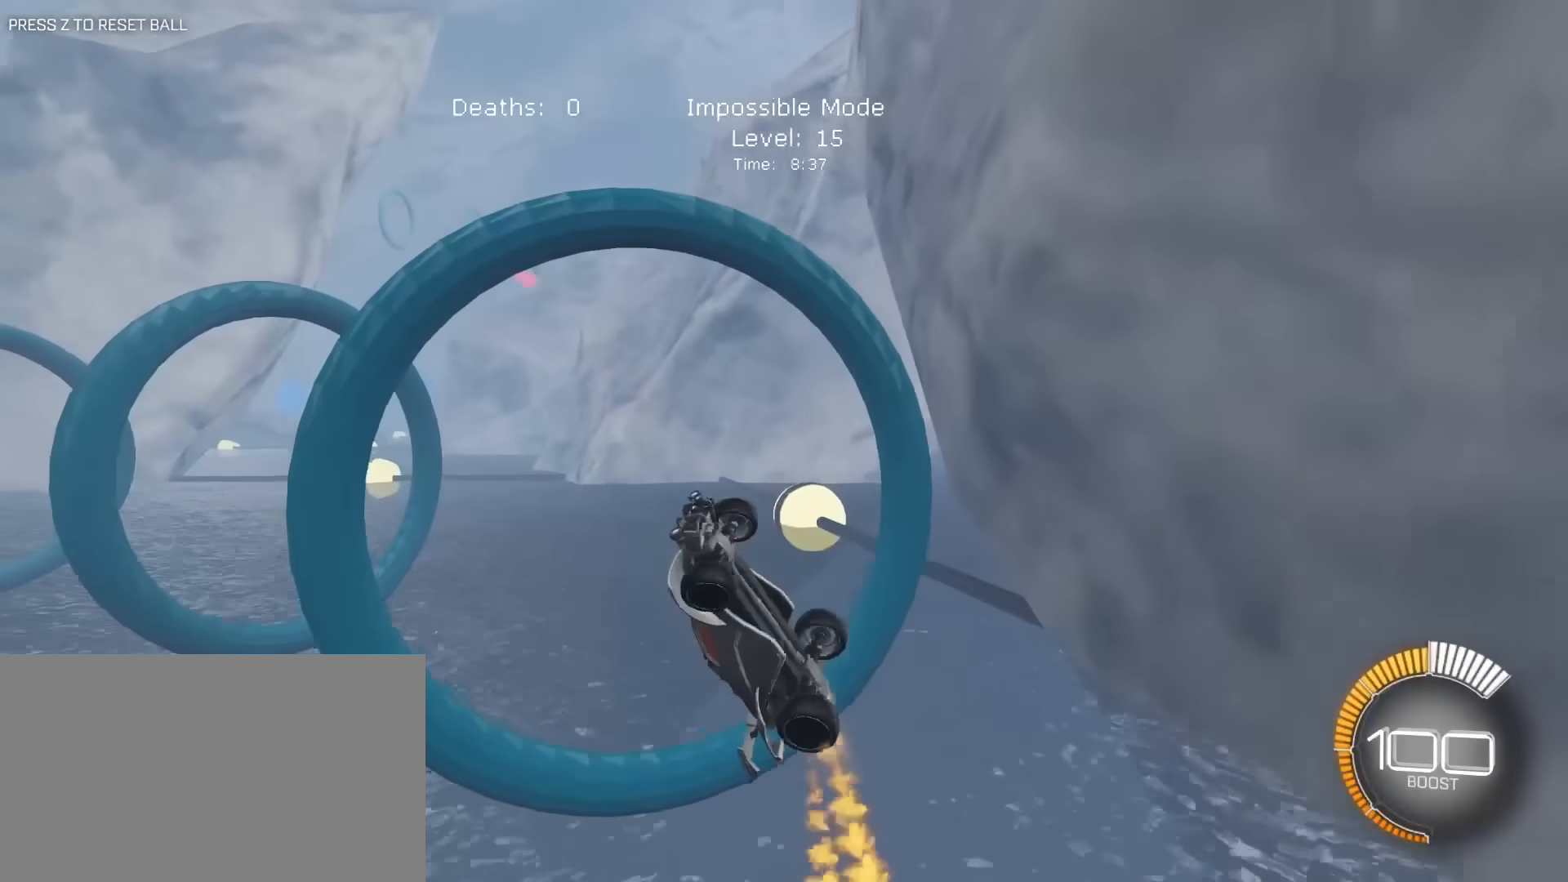
{"keys": ["a", "e", "s"], "mouse": ["left"], "mouse_move": "still", "events": [[50, "a", "down"], [100, "w", "down"], [283, "a", "up"], [283, "w", "up"], [383, "d", "down"], [383, "s", "down"], [433, "a", "down"], [433, "d", "up"]]}
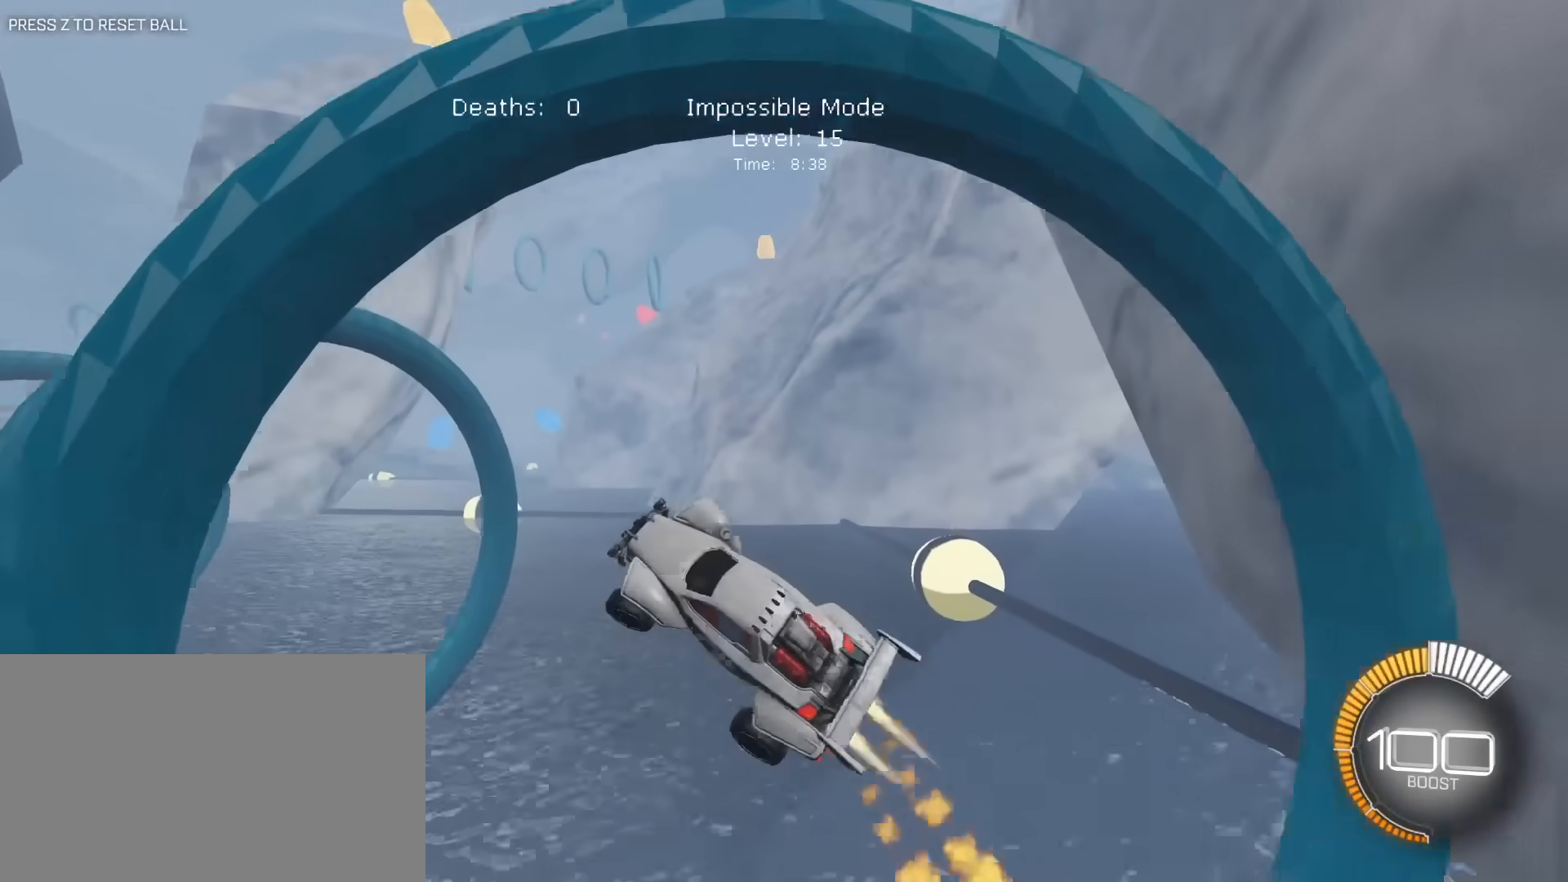
{"keys": ["a", "e"], "mouse": ["left"], "mouse_move": "still", "events": [[17, "mouse_left", "up"], [17, "s", "up"], [67, "mouse_left", "down"], [67, "s", "down"], [117, "e", "up"], [117, "s", "up"], [200, "e", "down"], [200, "w", "down"], [250, "w", "up"]]}
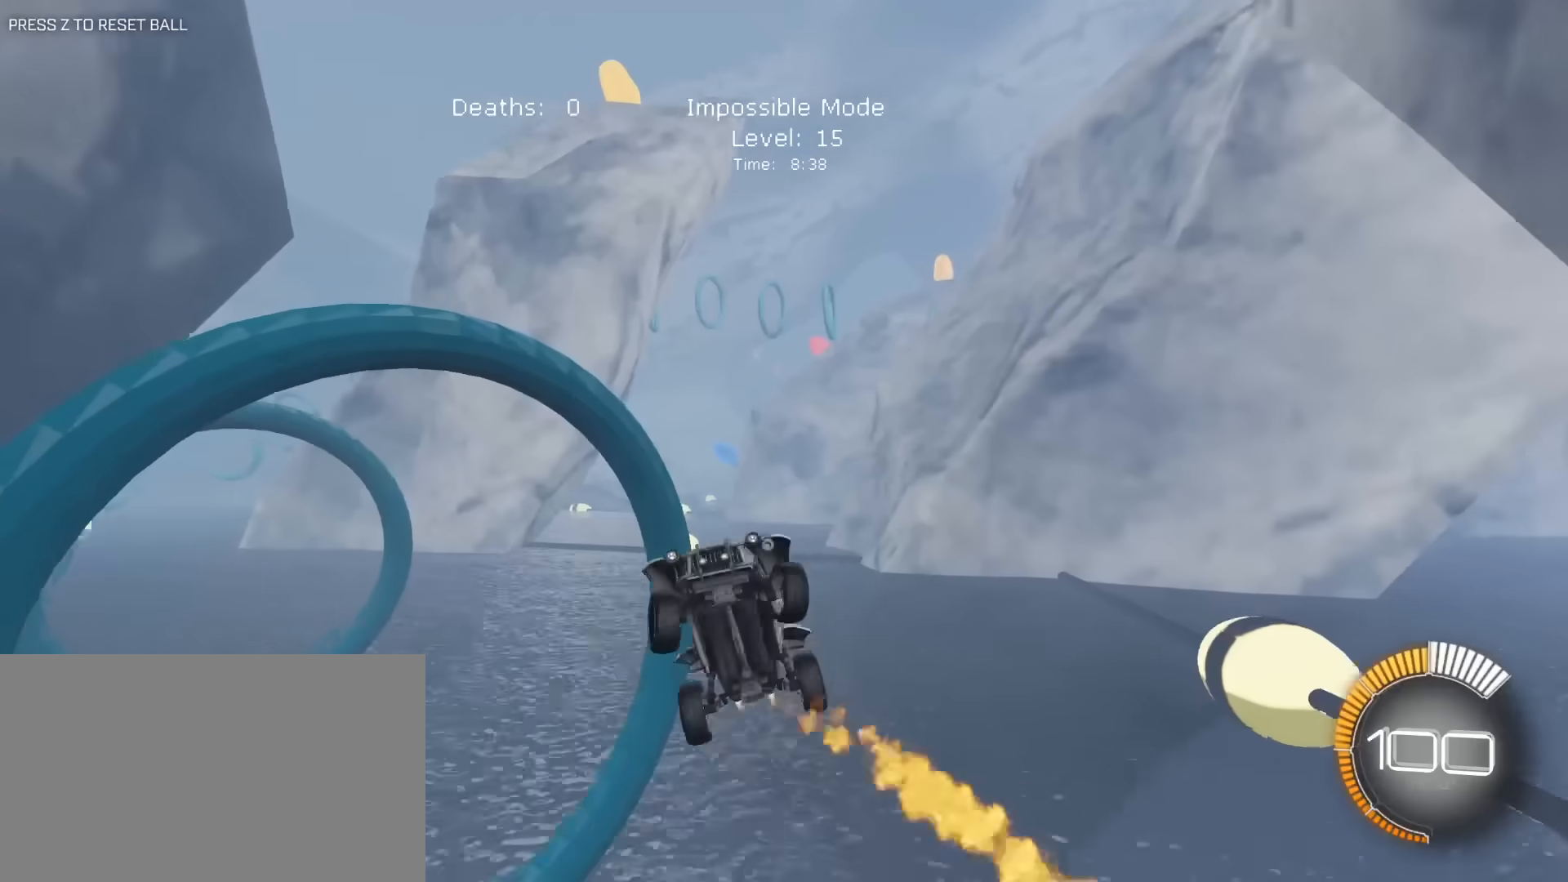
{"keys": ["e"], "mouse": ["left"], "mouse_move": "still", "events": [[33, "mouse_left", "up"], [83, "s", "down"], [133, "d", "down"], [267, "s", "up"], [317, "d", "up"], [317, "s", "down"], [367, "s", "up"], [450, "mouse_left", "down"], [500, "a", "up"]]}
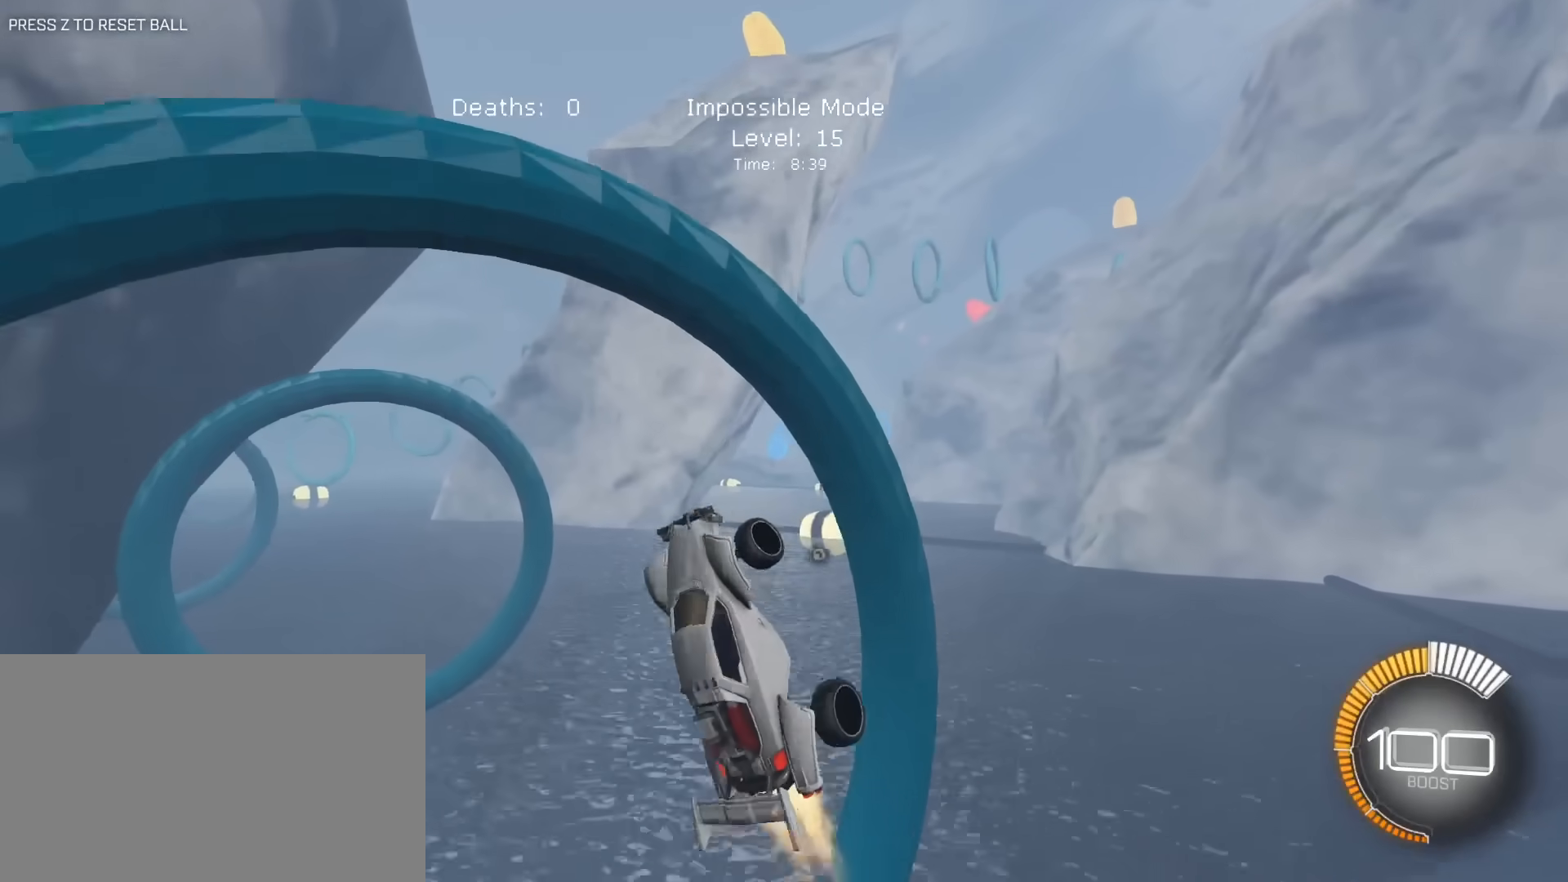
{"keys": ["a", "e", "w"], "mouse": ["left"], "mouse_move": "still", "events": [[100, "d", "down"], [233, "a", "down"], [233, "d", "up"], [233, "s", "down"], [333, "a", "up"], [333, "s", "up"], [417, "a", "down"], [417, "w", "down"]]}
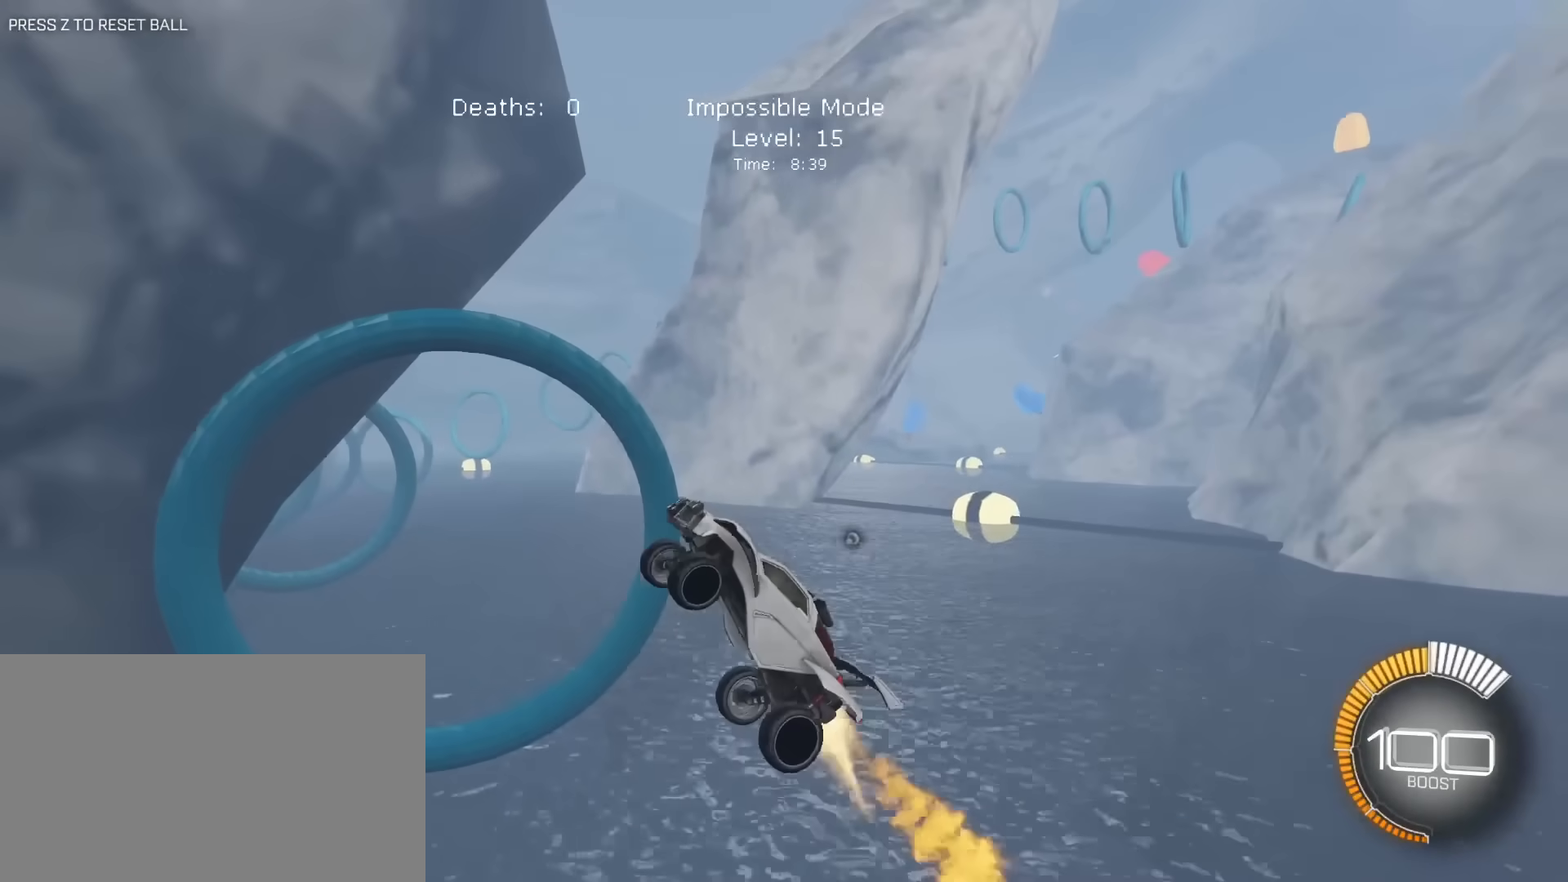
{"keys": ["a", "e"], "mouse": [], "mouse_move": "still", "events": [[117, "a", "up"], [117, "w", "up"], [150, "a", "down"], [200, "mouse_left", "up"], [350, "s", "down"], [483, "s", "up"]]}
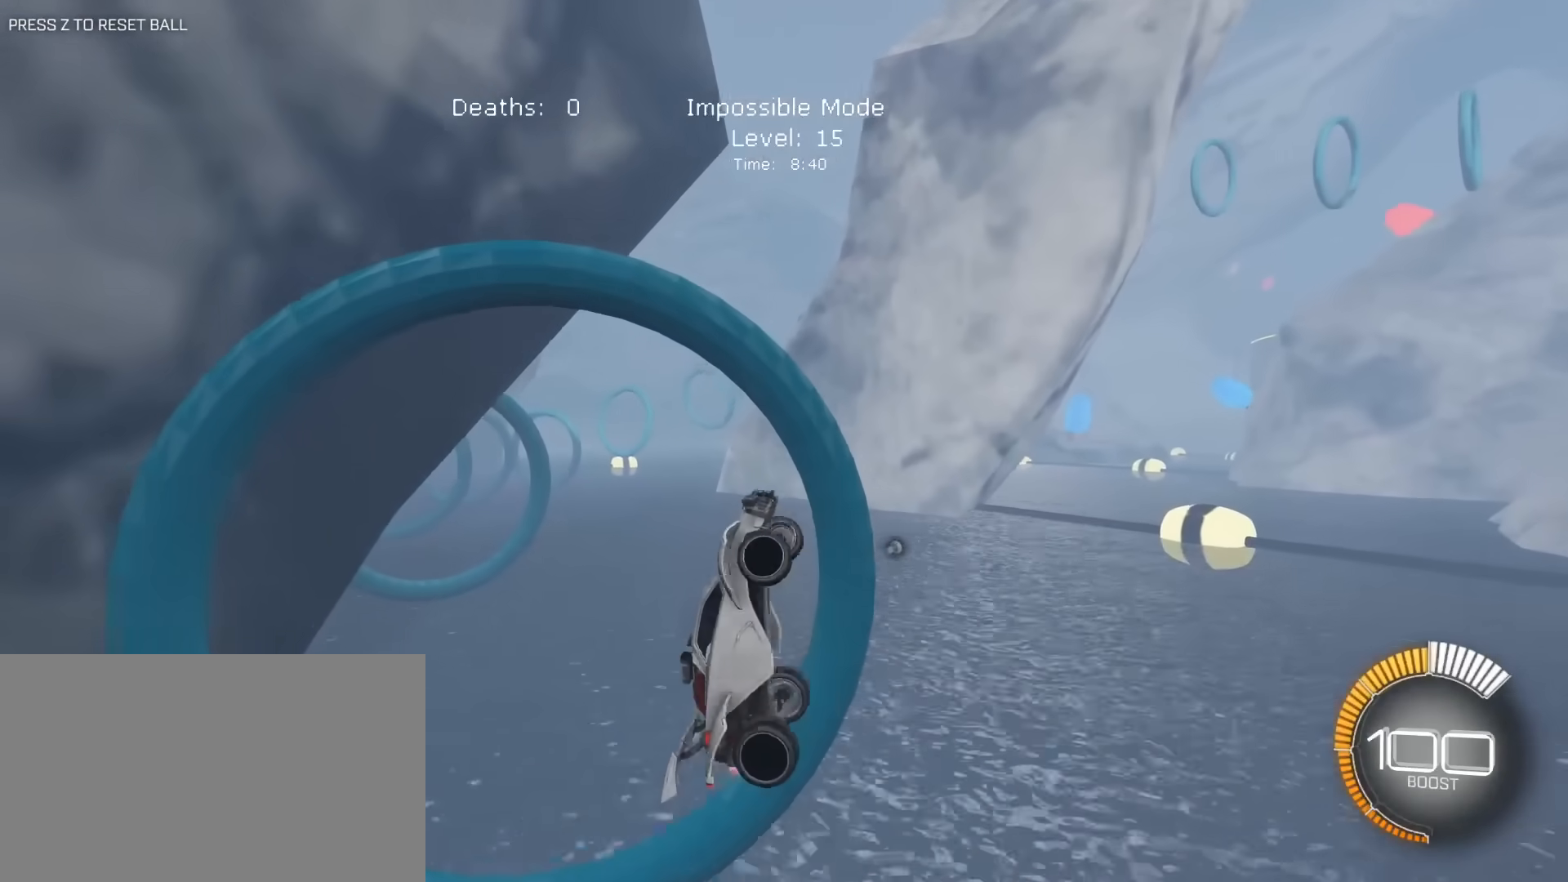
{"keys": ["e"], "mouse": ["left"], "mouse_move": "still", "events": [[83, "mouse_left", "down"], [367, "s", "down"], [417, "a", "up"], [500, "s", "up"]]}
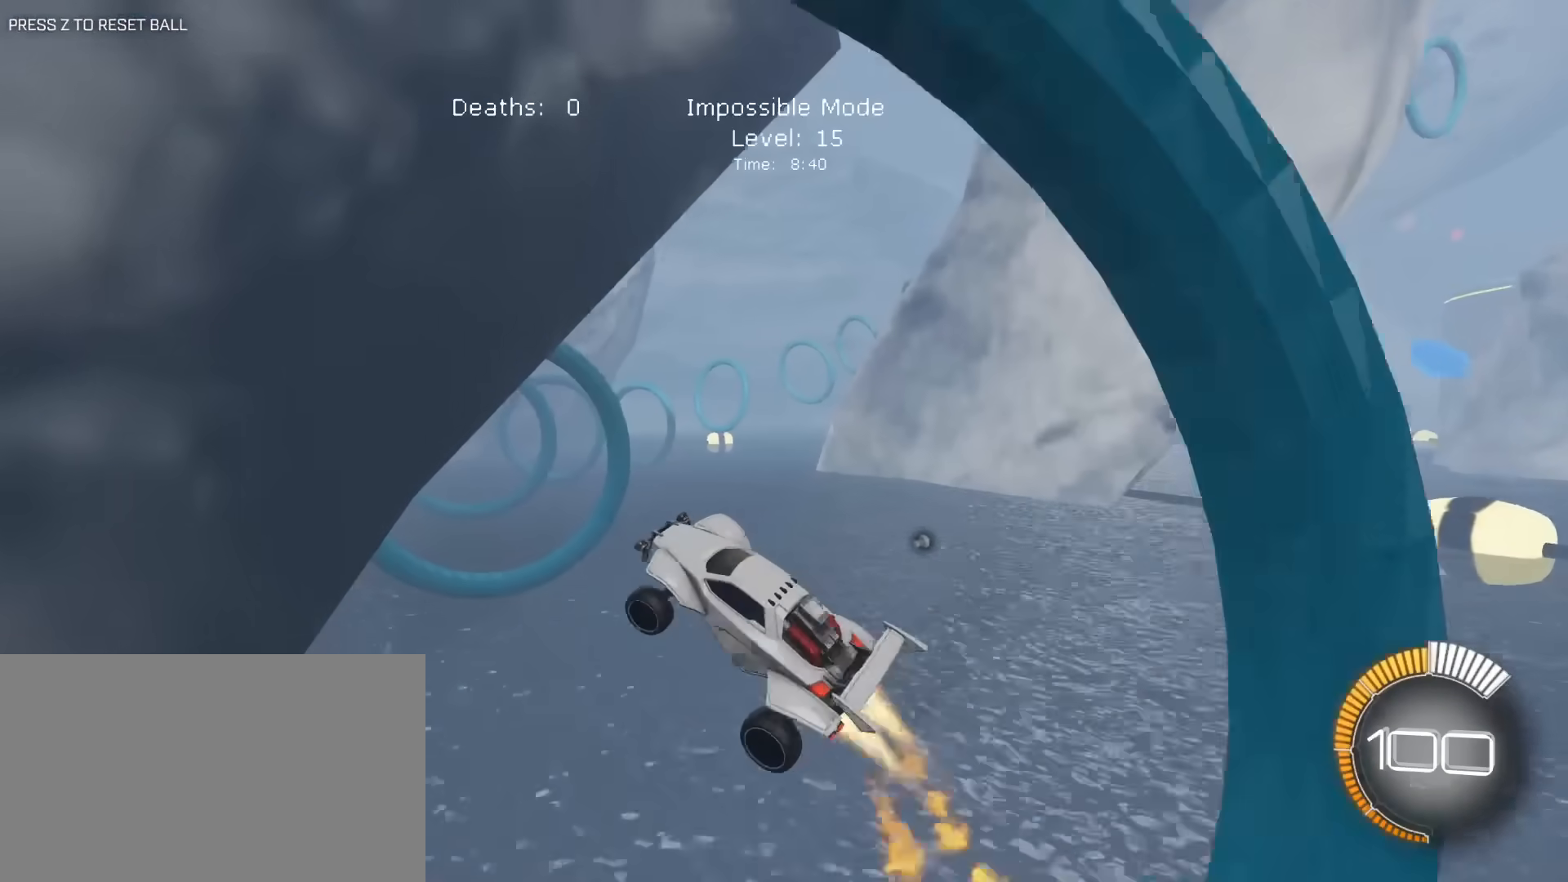
{"keys": ["e"], "mouse": ["left"], "mouse_move": "still", "events": [[50, "a", "down"], [100, "w", "down"], [150, "w", "up"], [467, "a", "up"]]}
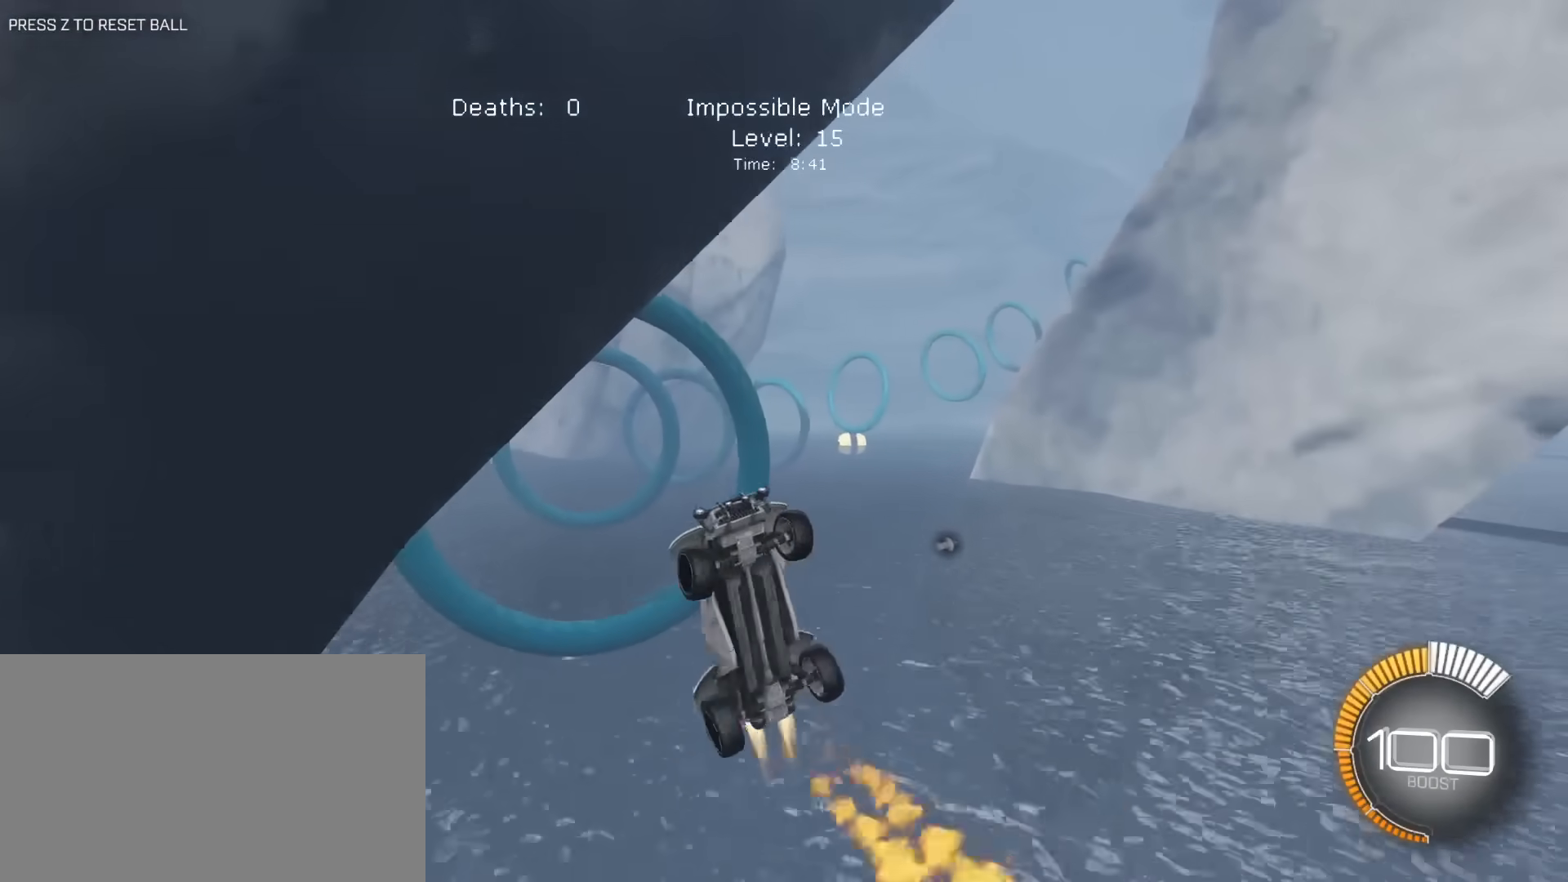
{"keys": ["e", "s"], "mouse": ["left"], "mouse_move": "still", "events": [[117, "a", "down"], [117, "mouse_left", "up"], [300, "a", "up"], [300, "mouse_left", "down"], [433, "mouse_left", "up"], [483, "mouse_left", "down"], [483, "s", "down"]]}
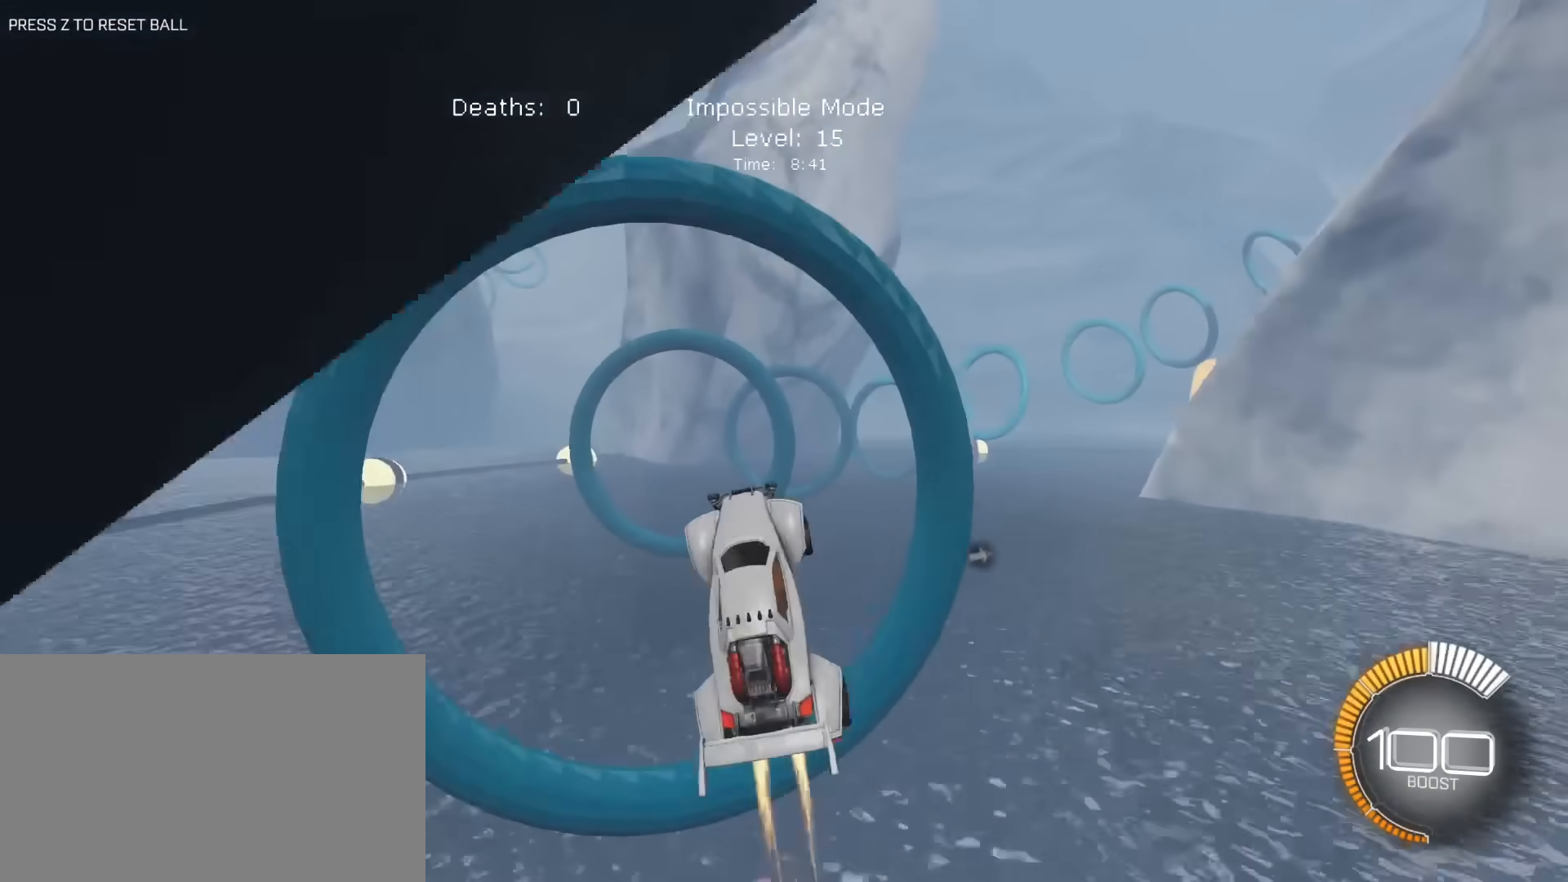
{"keys": ["a", "e"], "mouse": ["left"], "mouse_move": "still", "events": [[183, "a", "down"], [217, "s", "up"], [417, "mouse_left", "up"], [500, "mouse_left", "down"]]}
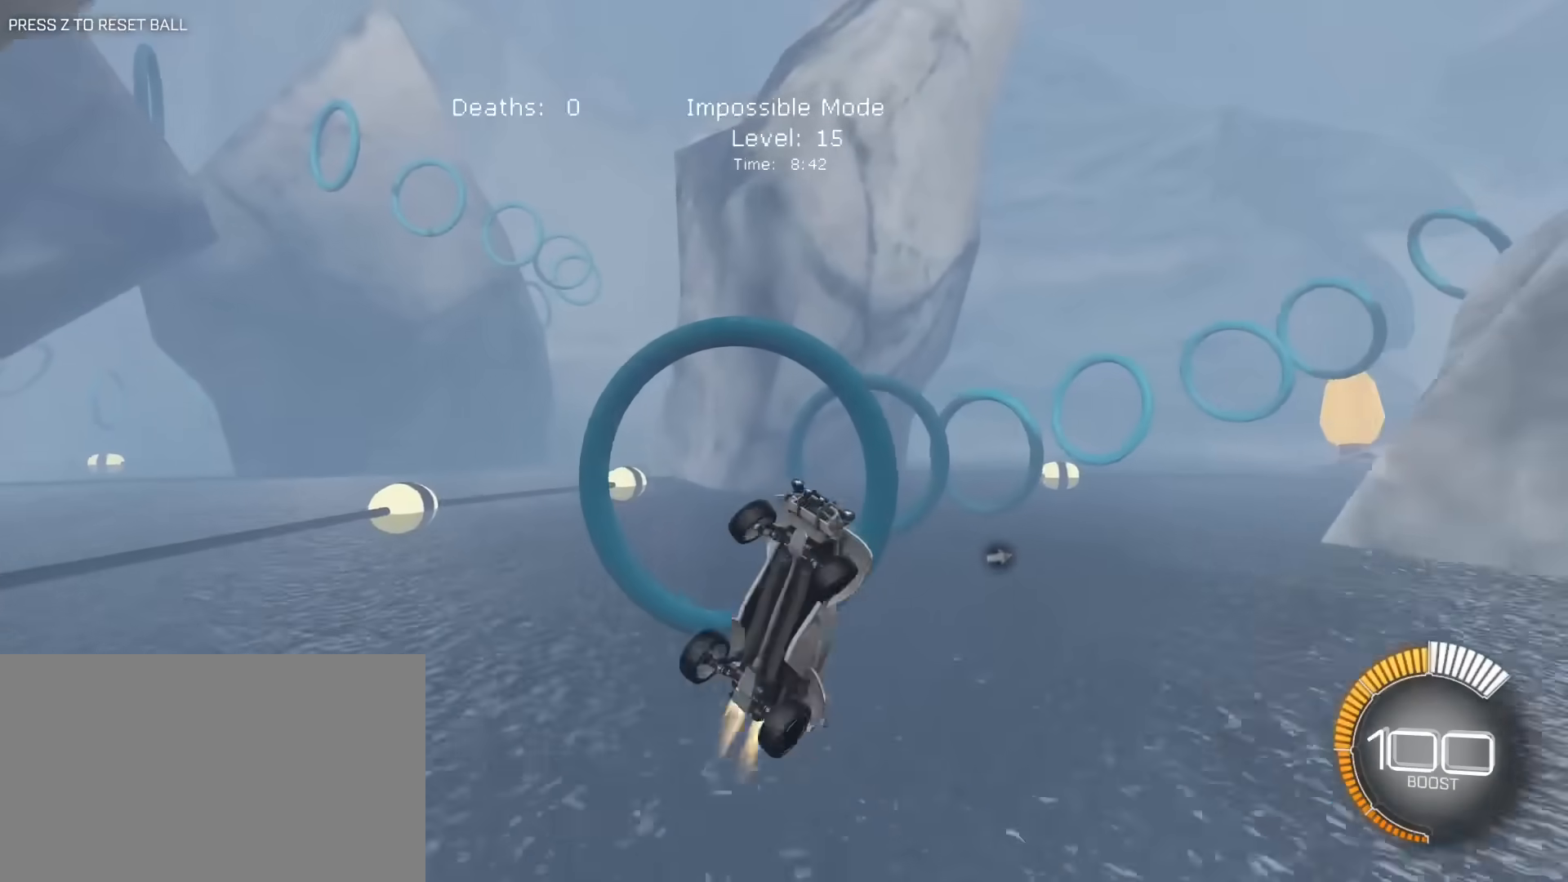
{"keys": ["d", "e", "s"], "mouse": ["left"], "mouse_move": "still", "events": [[50, "a", "up"], [50, "s", "down"], [100, "d", "down"], [150, "mouse_left", "up"], [183, "a", "down"], [183, "d", "up"], [233, "s", "up"], [283, "mouse_left", "down"], [333, "a", "up"], [467, "d", "down"], [467, "s", "down"]]}
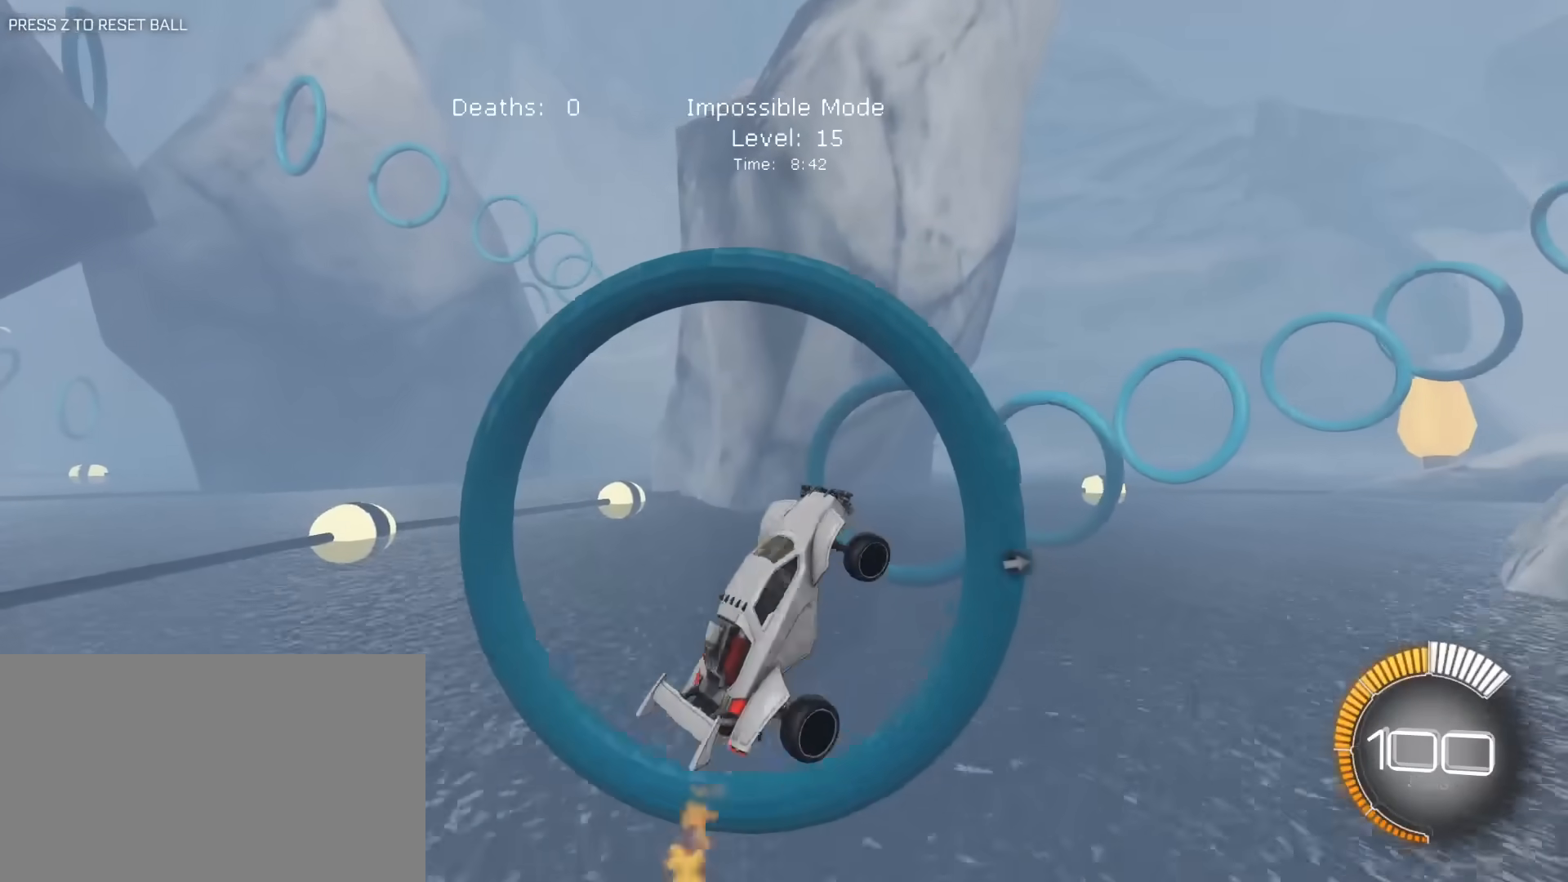
{"keys": ["a", "e"], "mouse": [], "mouse_move": "still", "events": [[17, "mouse_left", "up"], [117, "mouse_left", "down"], [167, "s", "up"], [200, "d", "up"], [250, "a", "down"], [300, "w", "down"], [400, "w", "up"], [483, "mouse_left", "up"]]}
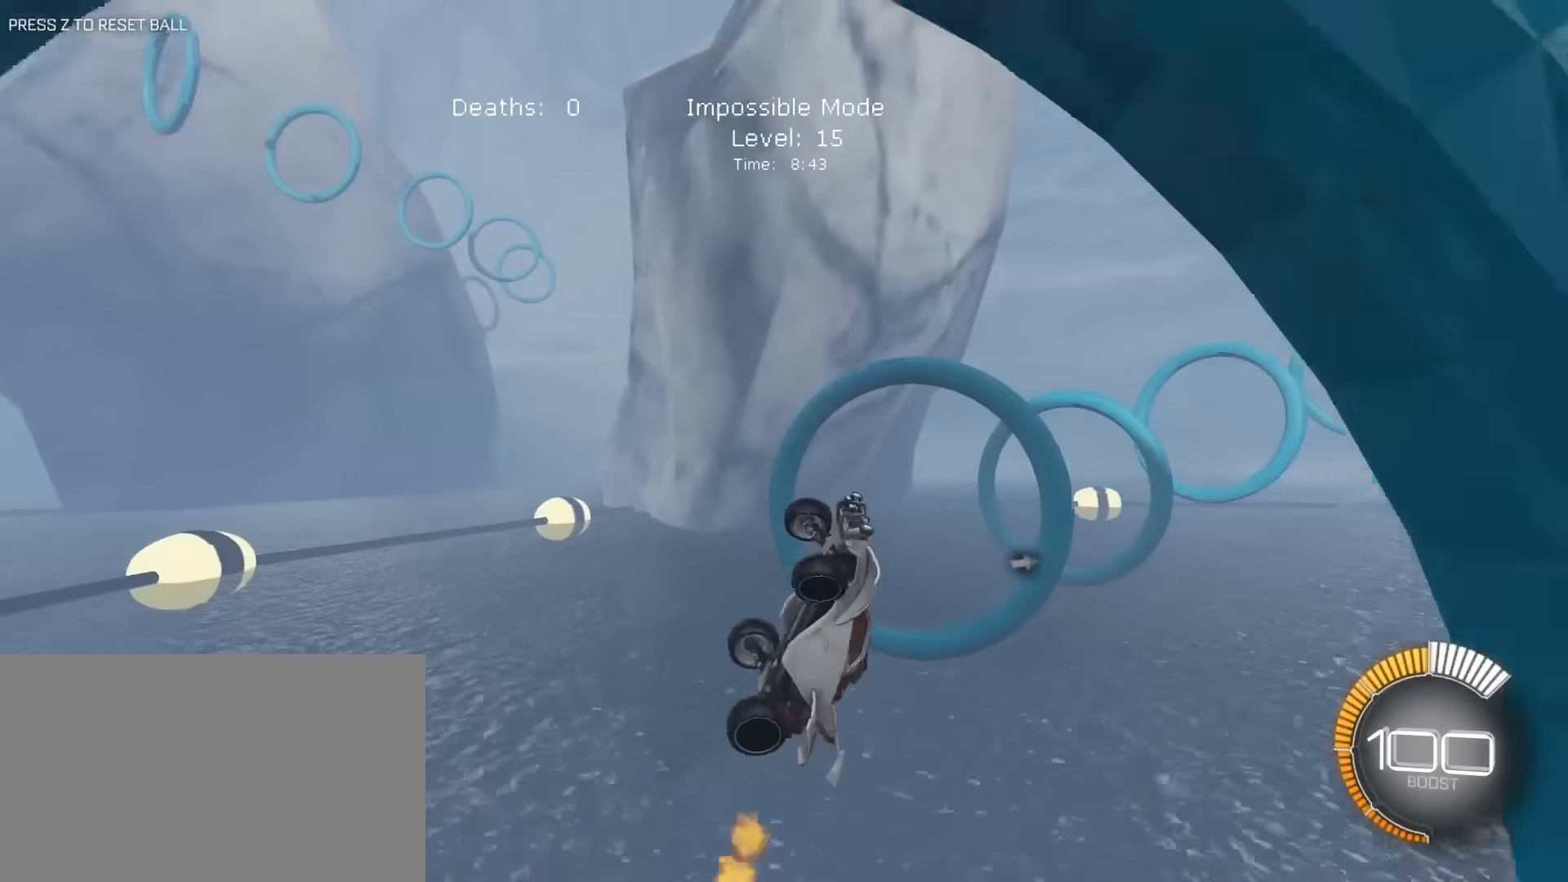
{"keys": ["e"], "mouse": [], "mouse_move": "still", "events": [[33, "s", "down"], [167, "mouse_left", "down"], [217, "s", "up"], [267, "a", "up"], [400, "s", "down"], [450, "mouse_left", "up"], [500, "s", "up"]]}
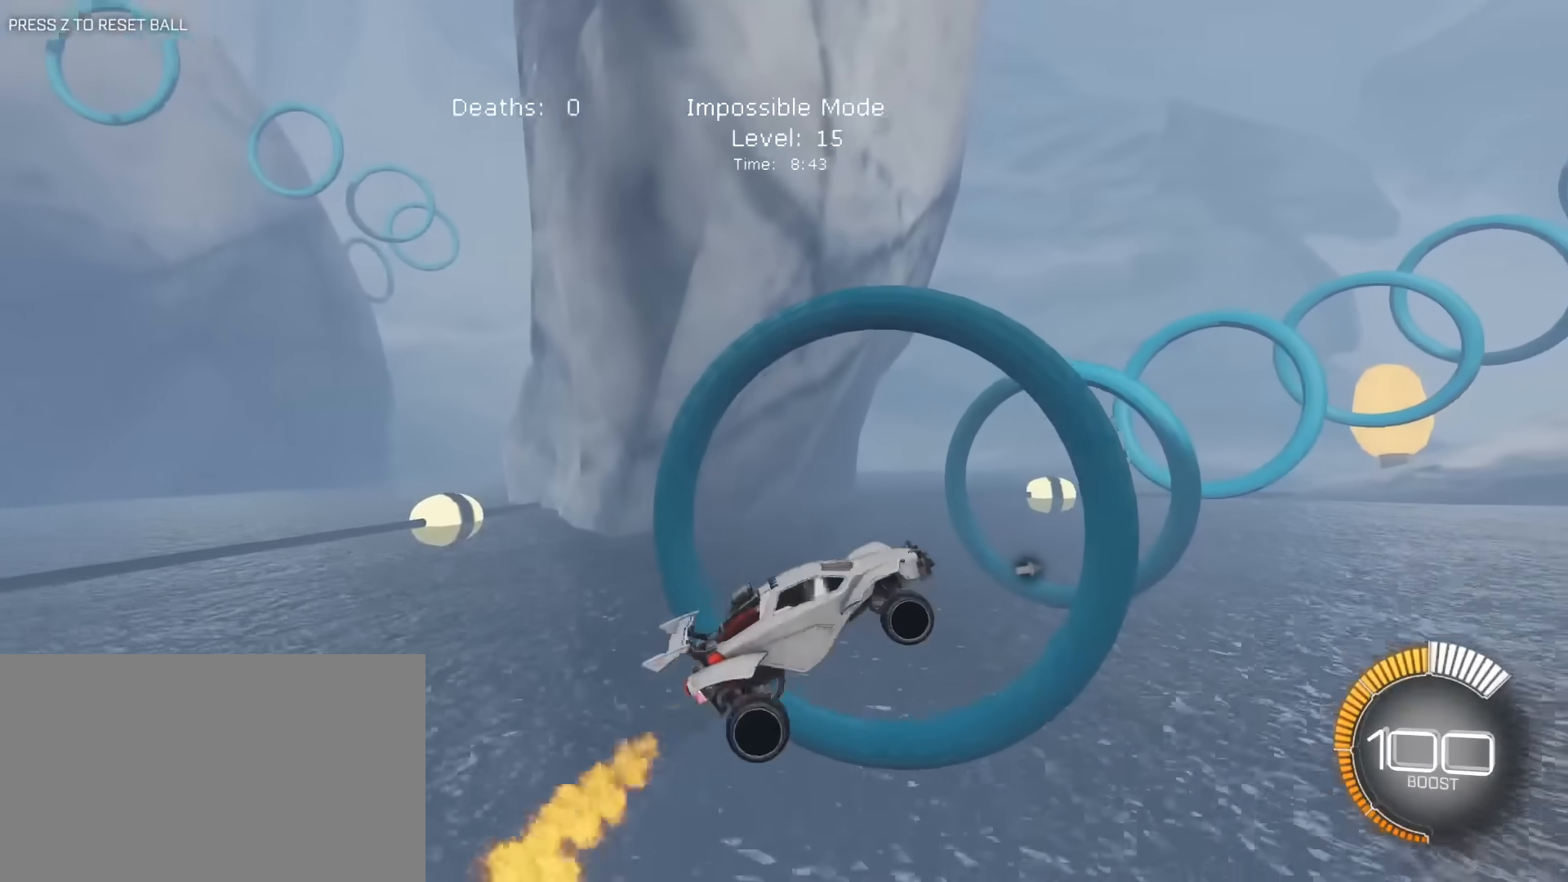
{"keys": ["e"], "mouse": ["left"], "mouse_move": "still", "events": [[50, "a", "down"], [50, "mouse_left", "down"], [183, "s", "down"], [283, "s", "up"], [333, "a", "up"]]}
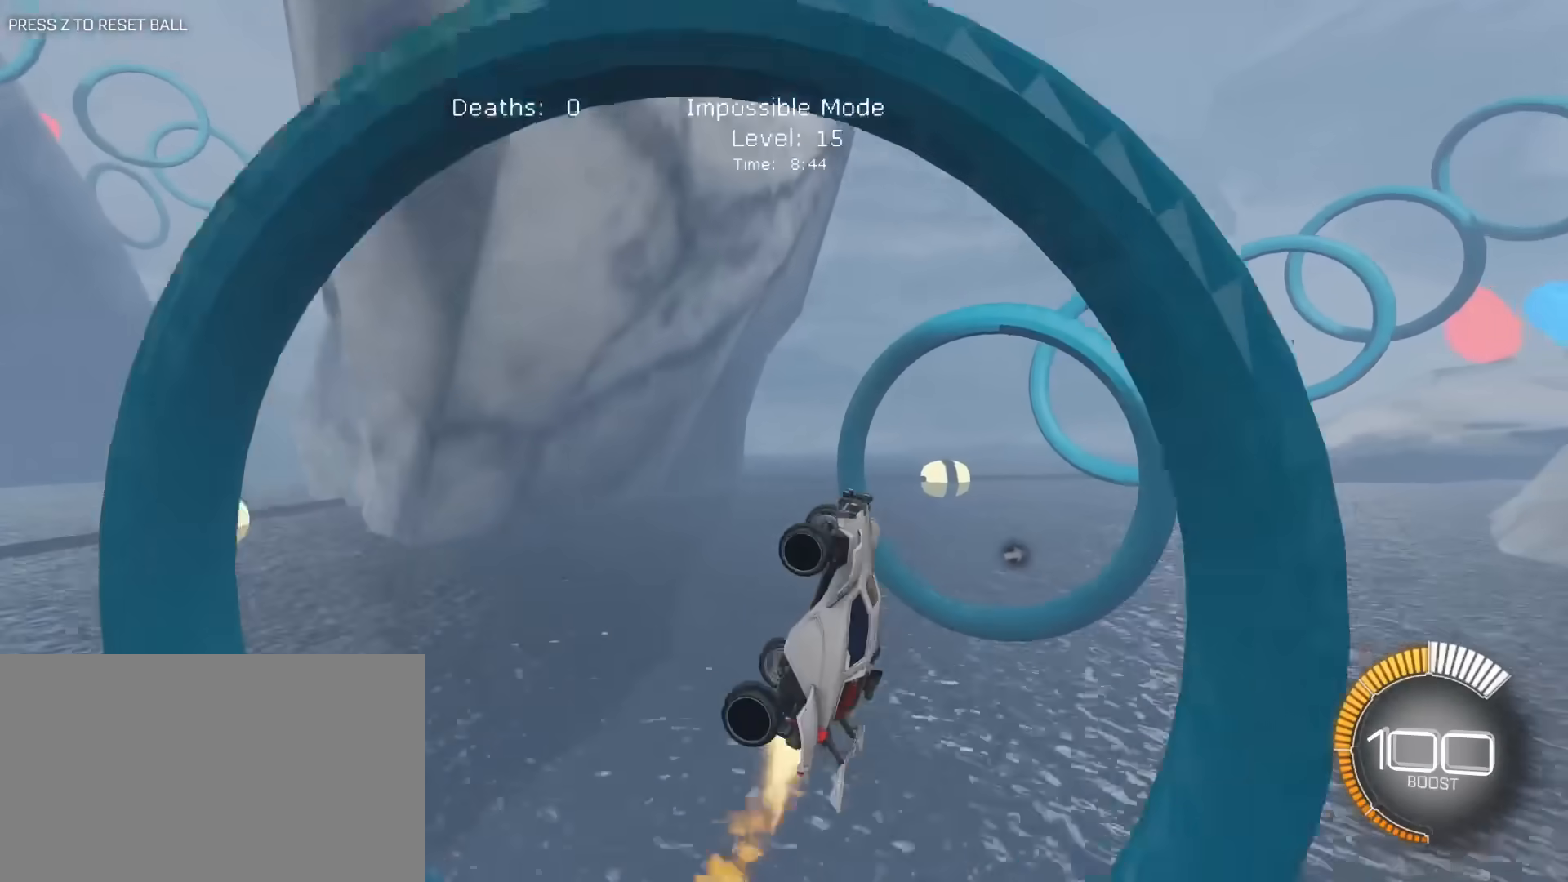
{"keys": ["e", "s"], "mouse": ["left"], "mouse_move": "still", "events": [[17, "w", "down"], [67, "w", "up"], [117, "a", "down"], [200, "w", "down"], [350, "w", "up"], [433, "s", "down"], [483, "a", "up"]]}
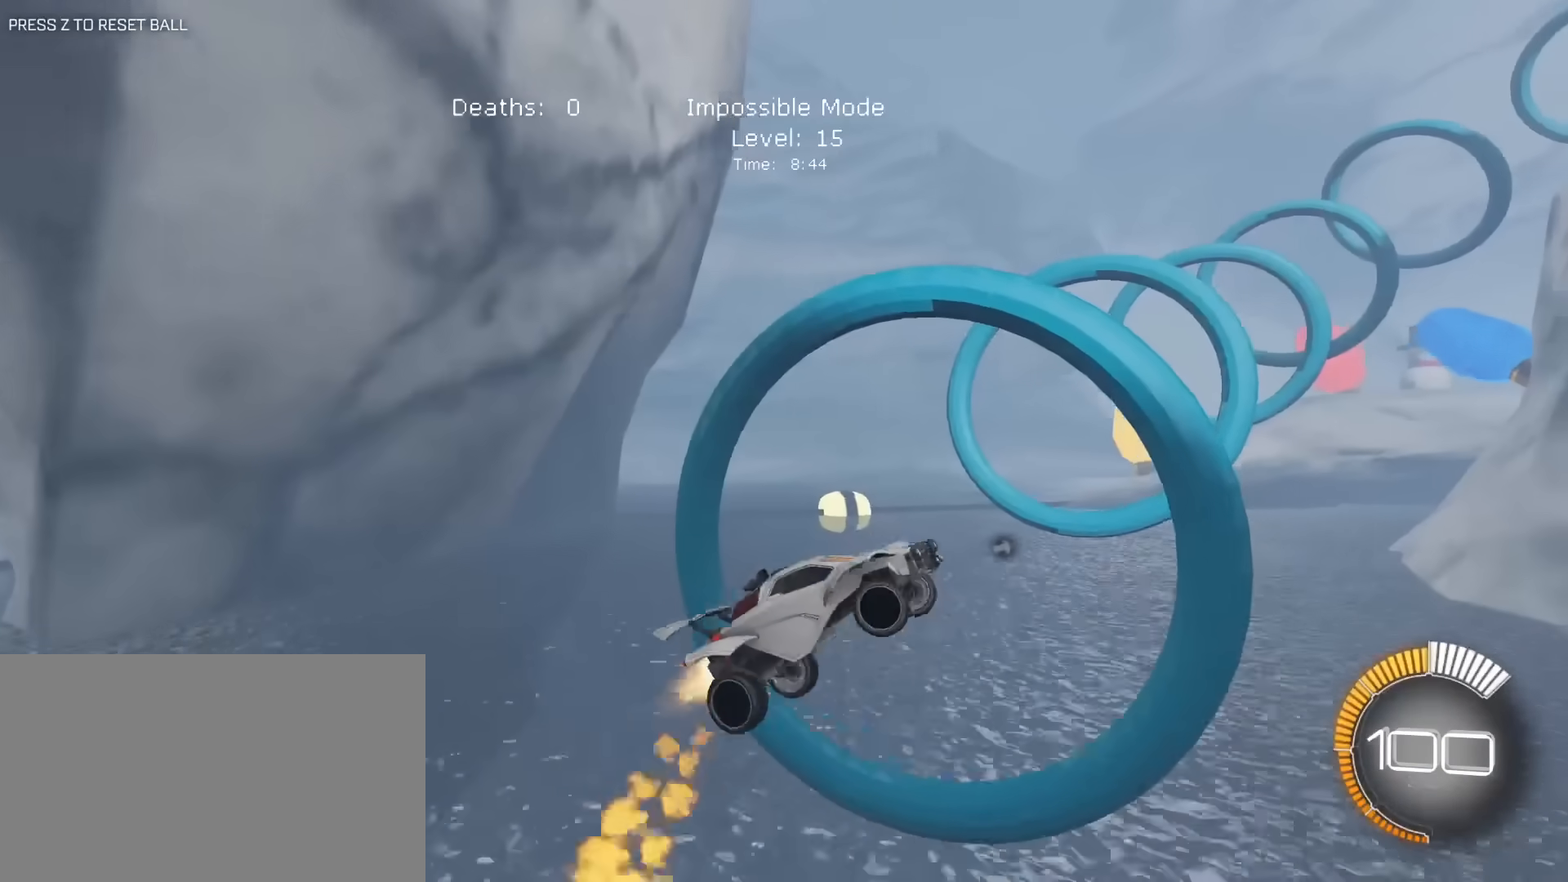
{"keys": ["e"], "mouse": ["left"], "mouse_move": "still", "events": [[33, "s", "up"], [133, "a", "down"], [267, "s", "down"], [317, "a", "up"], [367, "s", "up"]]}
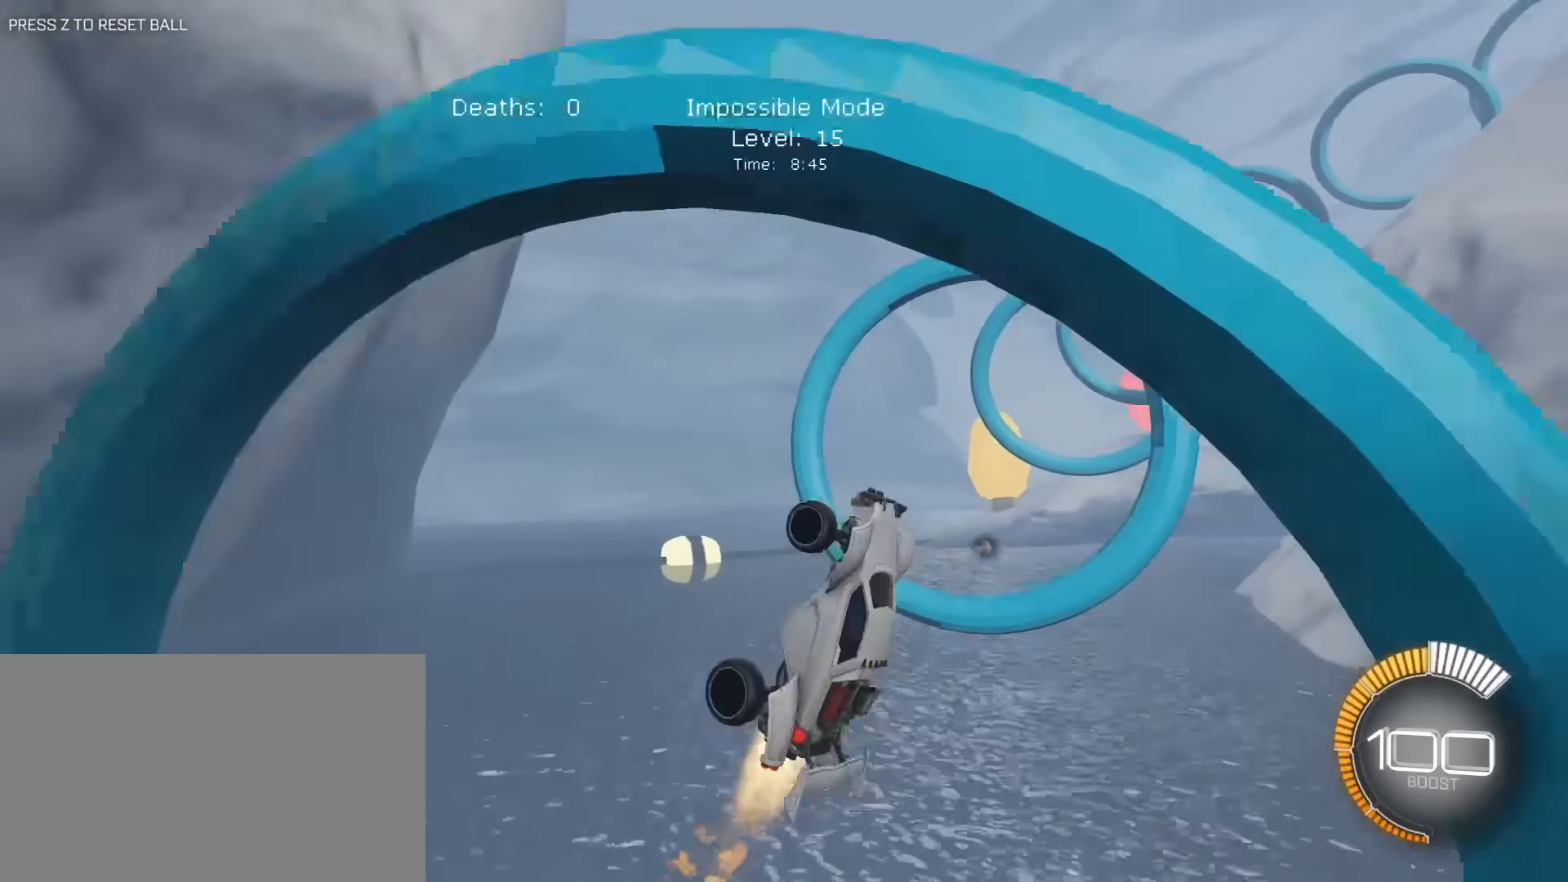
{"keys": ["e", "s"], "mouse": ["left"], "mouse_move": "still", "events": [[183, "a", "down"], [333, "mouse_left", "up"], [417, "mouse_left", "down"], [417, "s", "down"], [467, "a", "up"]]}